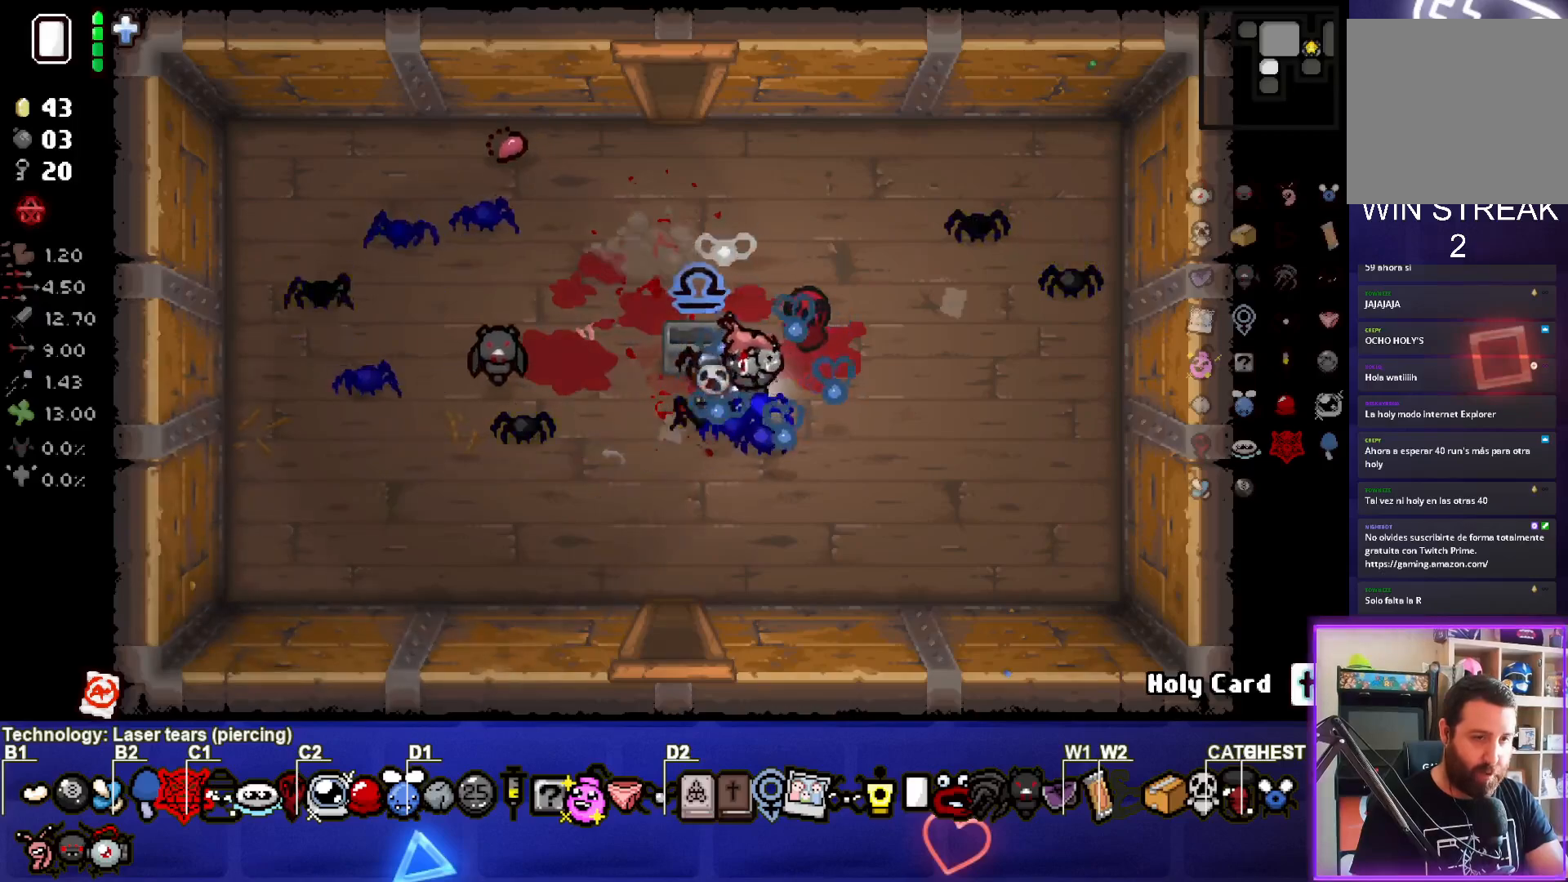
Gameplay with a controller (PlayStation layout); each line is a JSON object with the inputs held at the frame after it. "events" lists button and stick changes between this image and that frame as [ms after this image, input, new state], when the widget could be followed in between. Not read: right_stick.
{"buttons": [], "left_stick": "down", "events": [[17, "left_stick", "down-left"], [350, "left_stick", "down"]]}
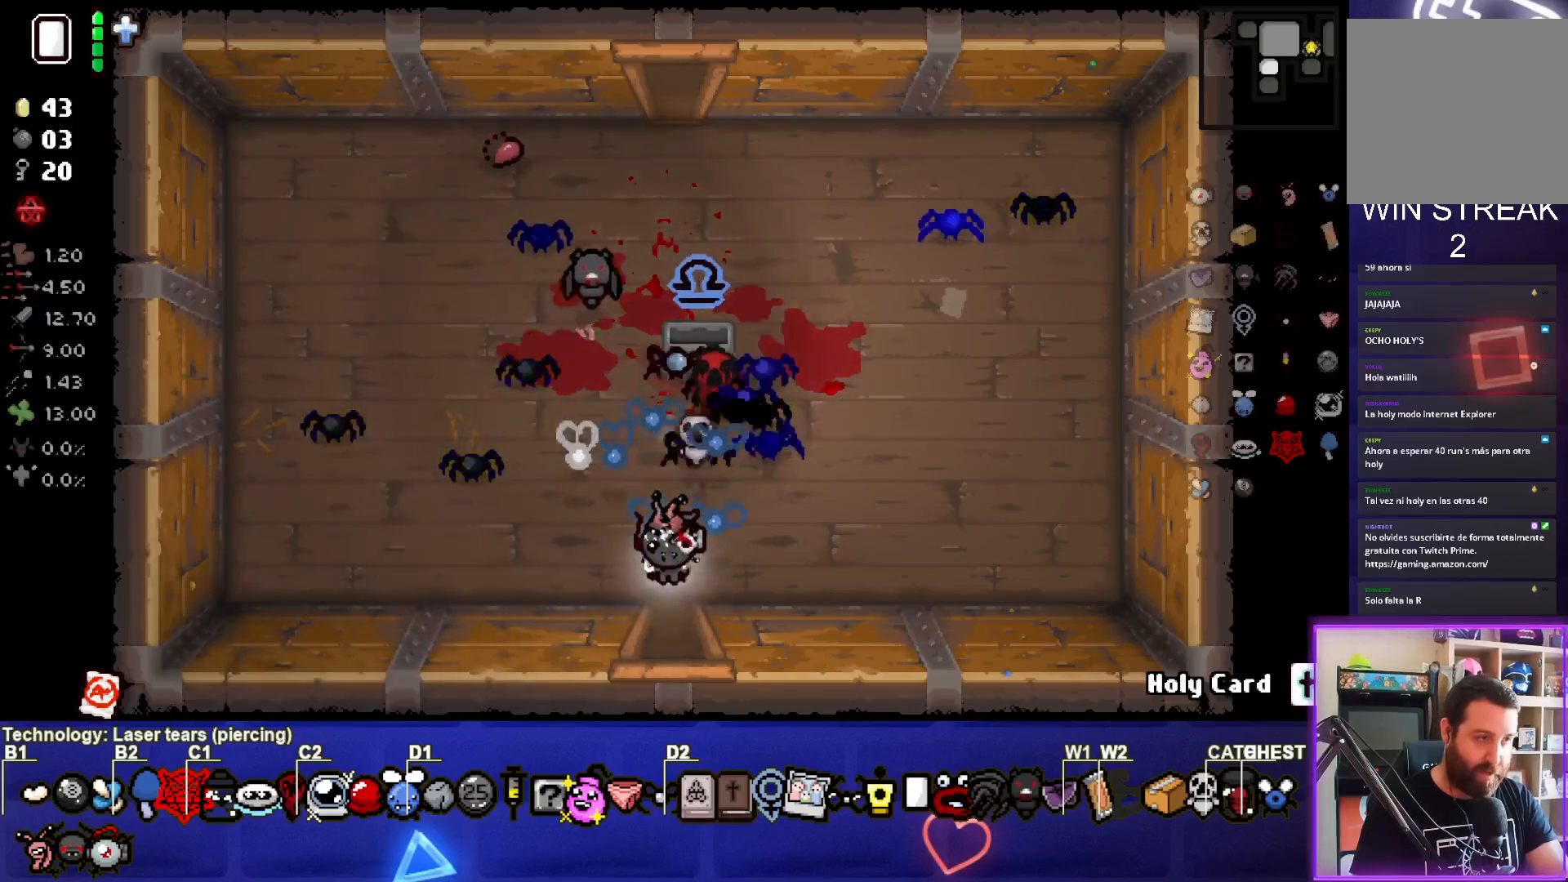
{"buttons": ["CROSS"], "left_stick": "center", "events": [[300, "left_stick", "center"], [317, "CROSS", "down"]]}
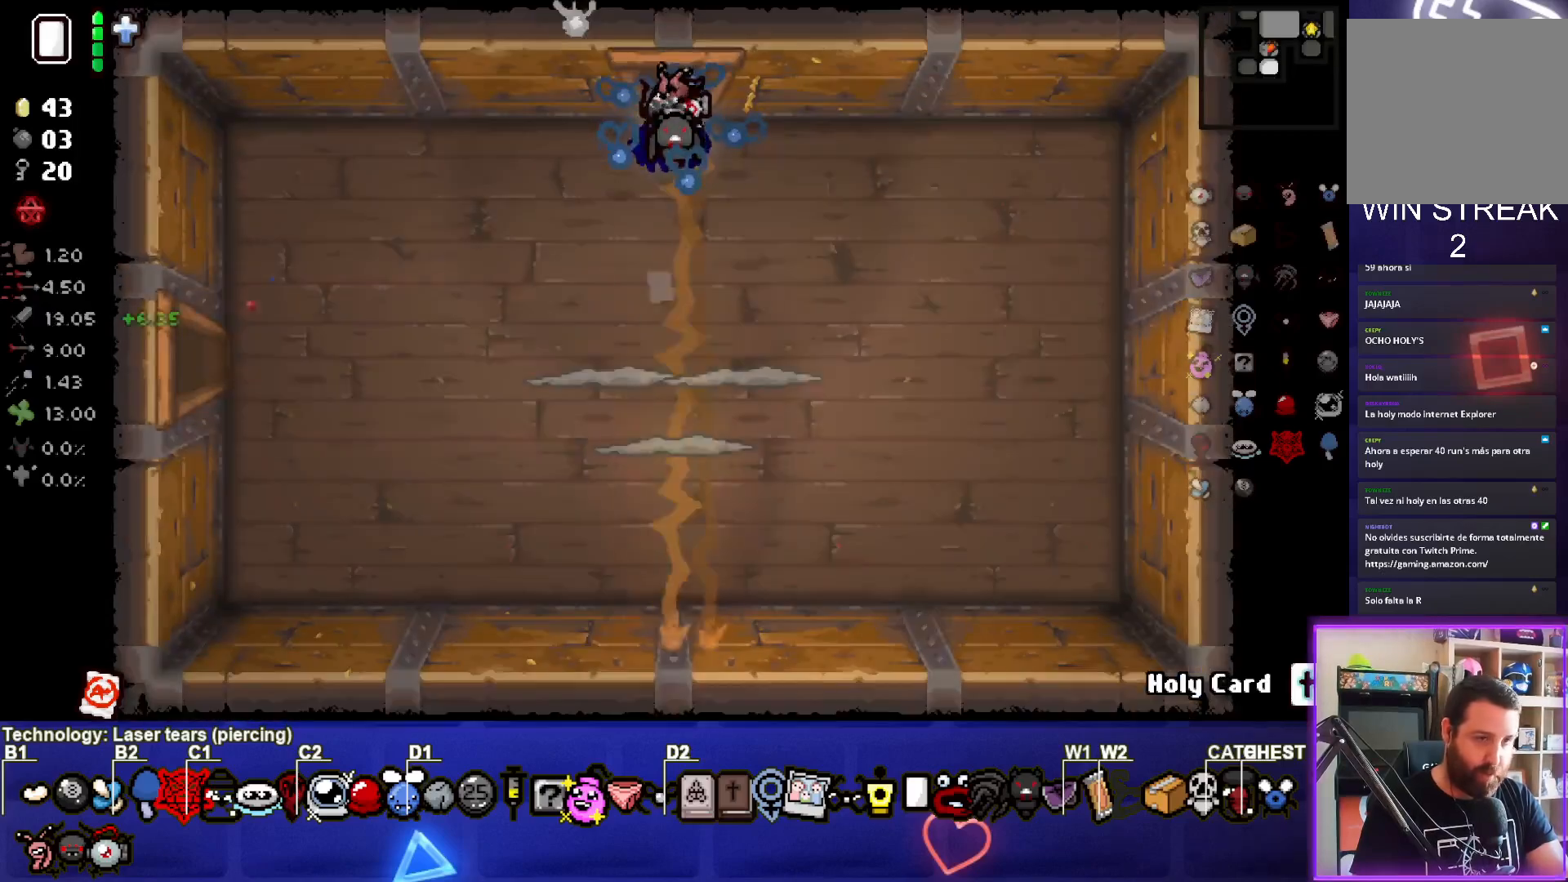
{"buttons": ["CROSS"], "left_stick": "left", "events": [[267, "left_stick", "left"]]}
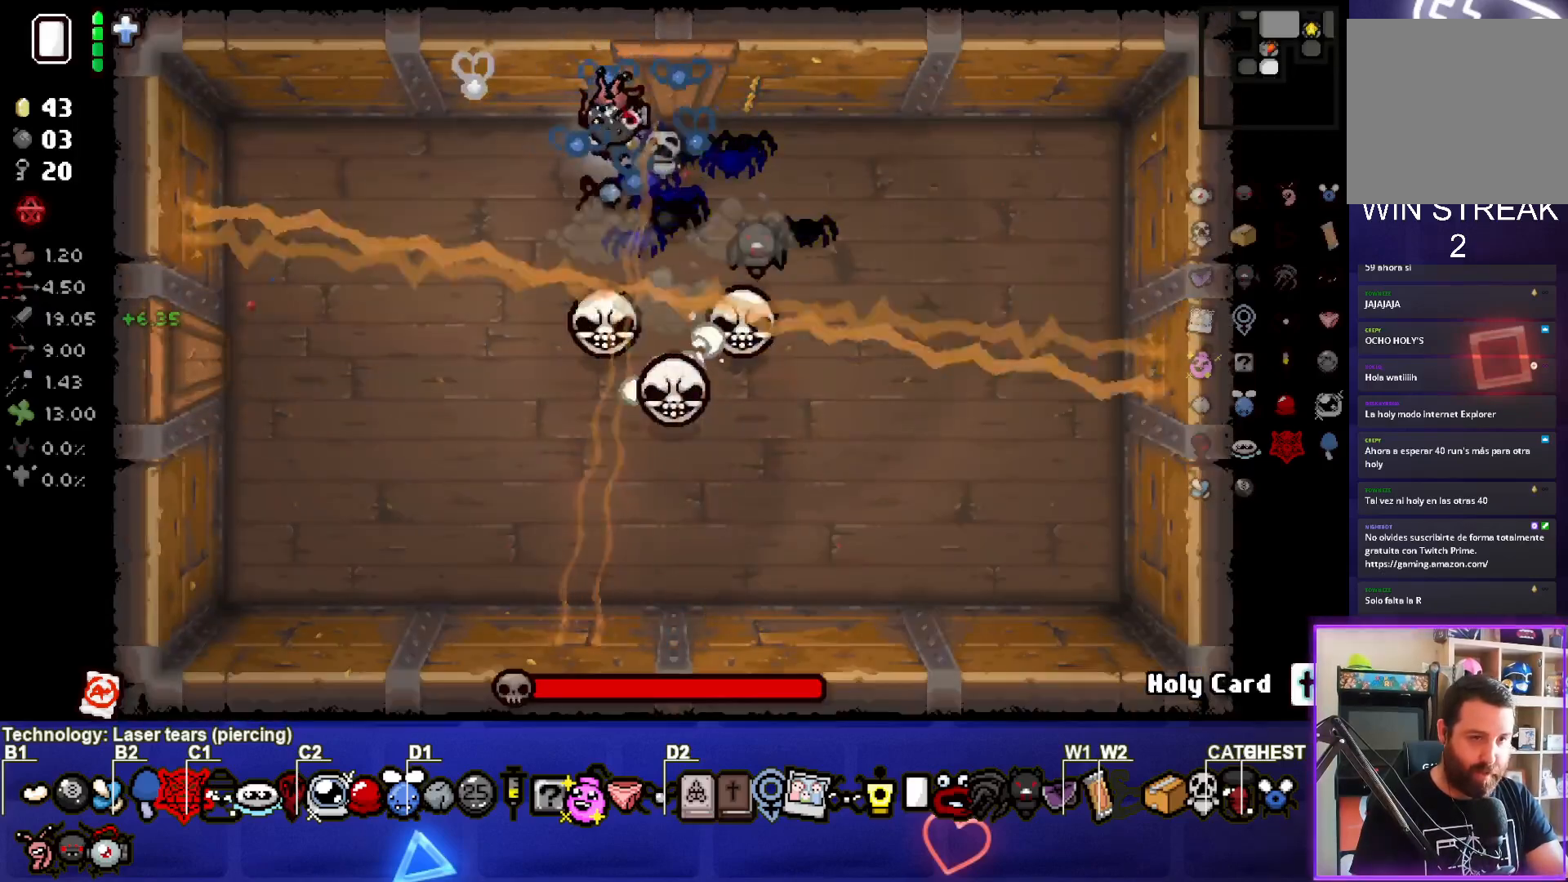
{"buttons": ["CROSS"], "left_stick": "left", "events": [[17, "left_stick", "right"], [167, "left_stick", "center"], [483, "left_stick", "left"]]}
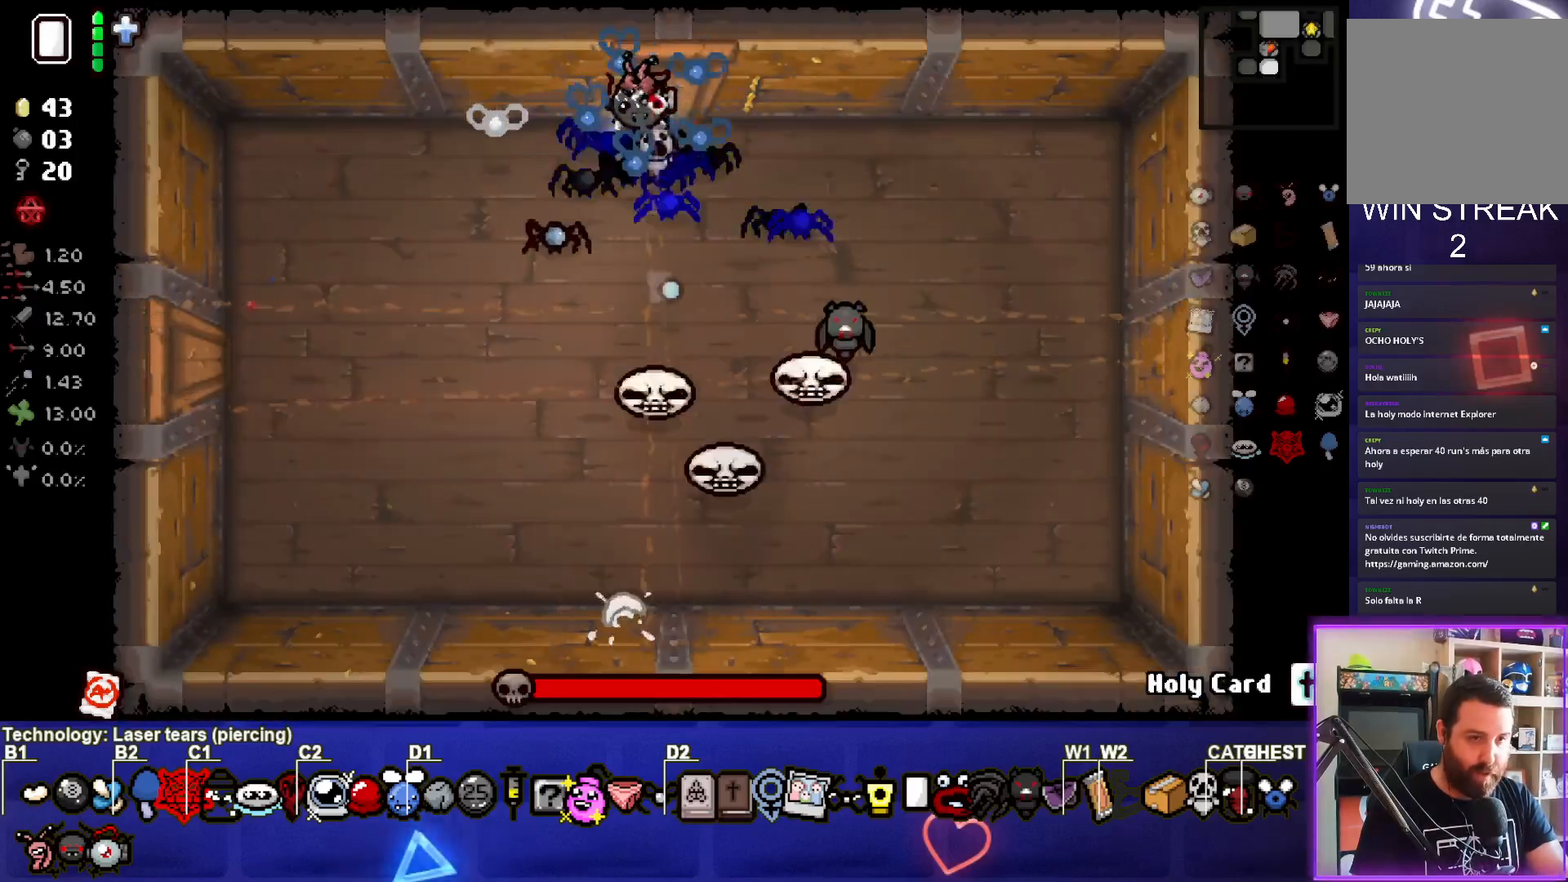
{"buttons": ["CIRCLE"], "left_stick": "center", "events": [[133, "CROSS", "up"], [167, "left_stick", "down-left"], [250, "CIRCLE", "down"], [467, "left_stick", "center"]]}
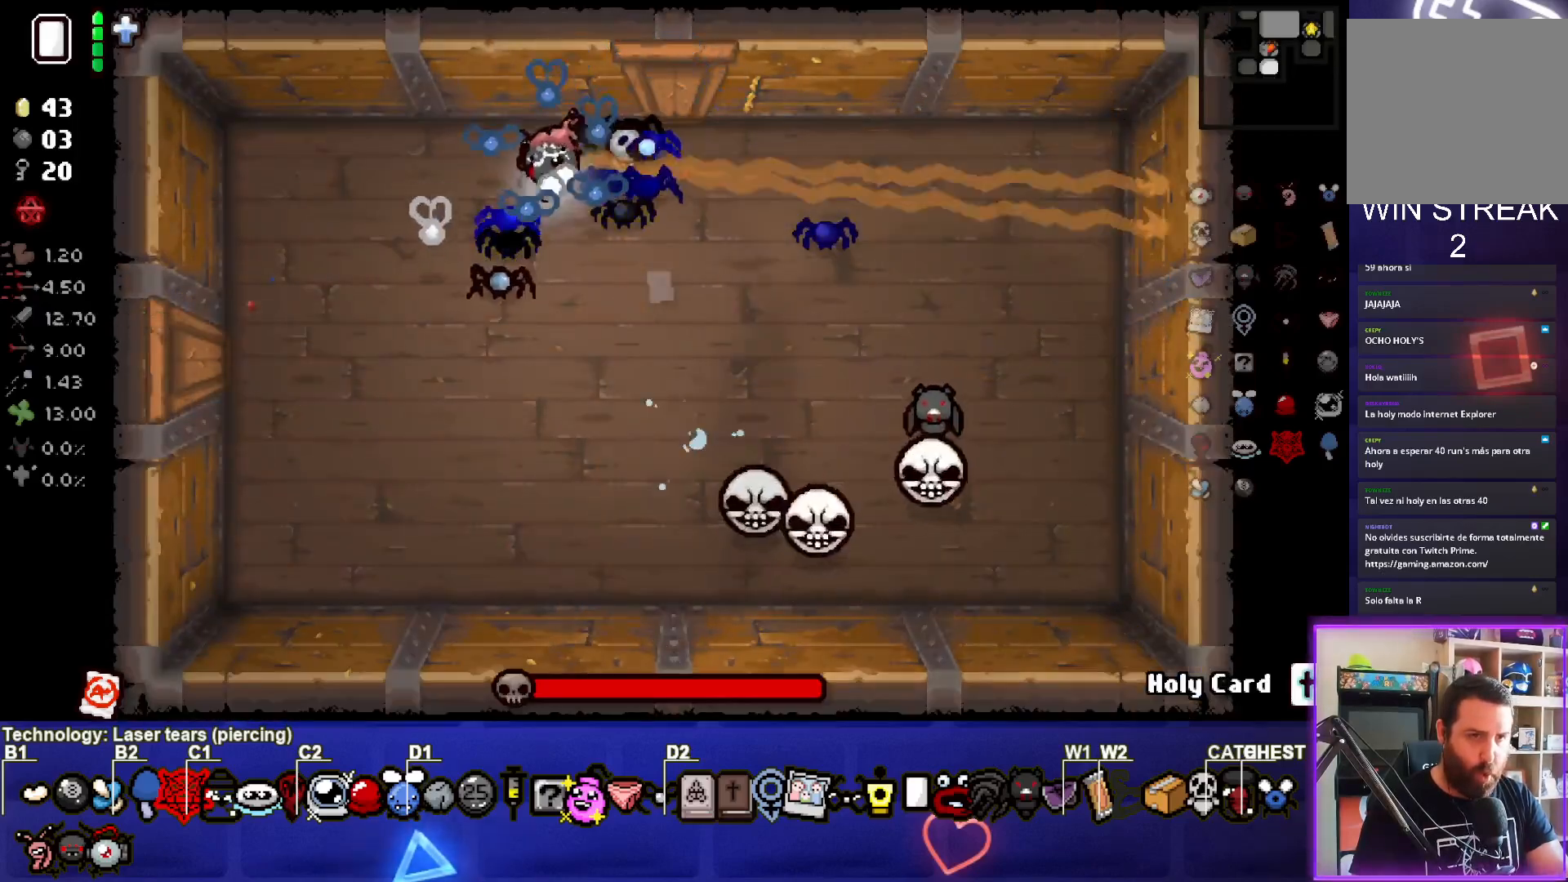
{"buttons": [], "left_stick": "center", "events": [[383, "CIRCLE", "up"]]}
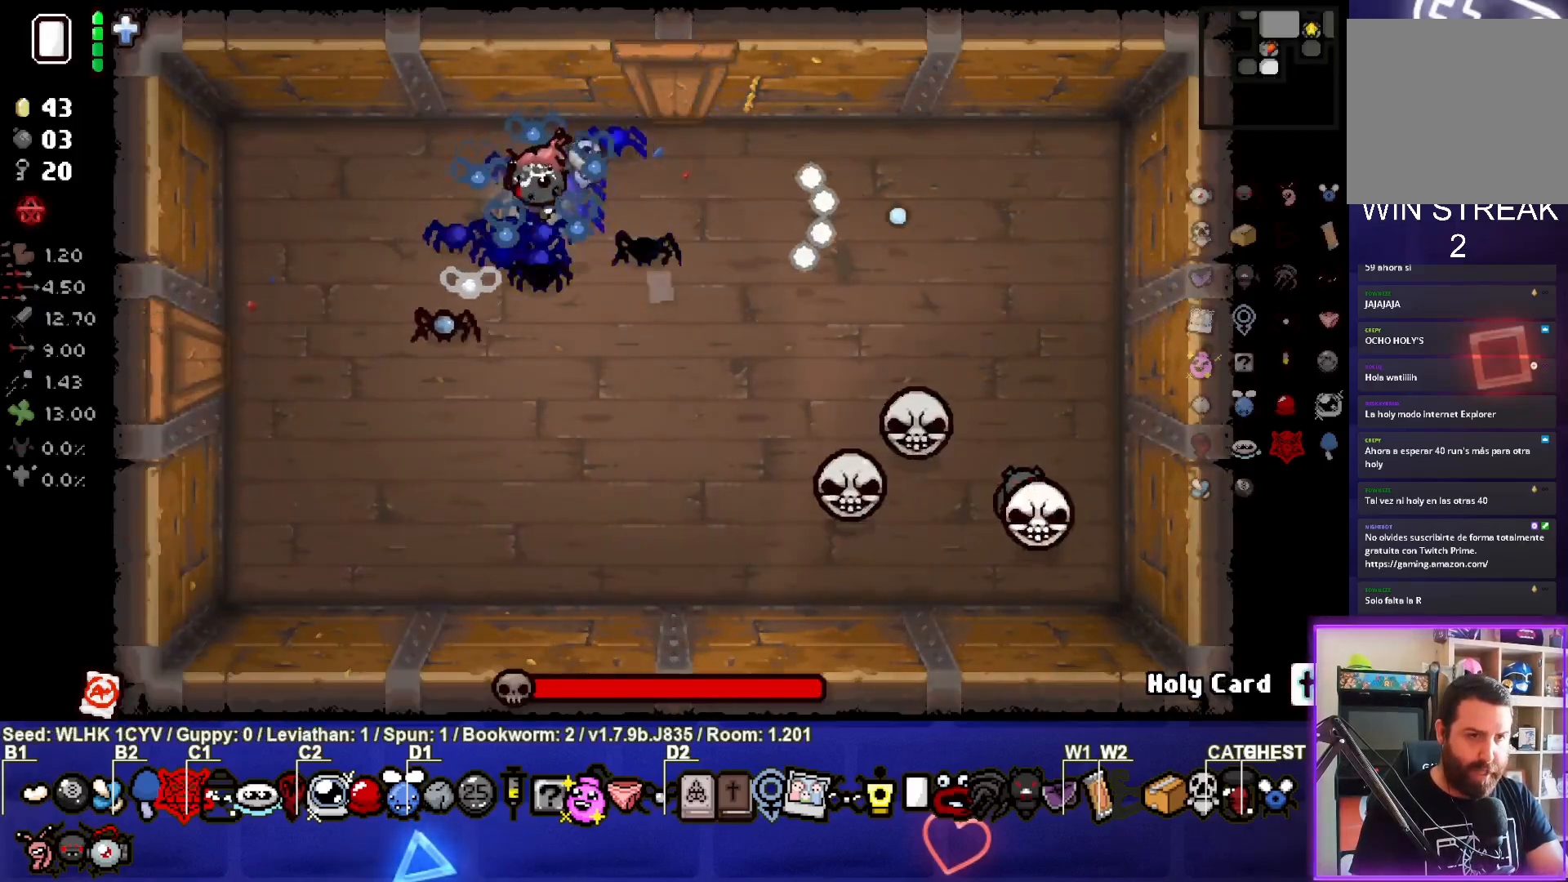
{"buttons": ["CIRCLE"], "left_stick": "down-left", "events": [[83, "CIRCLE", "down"], [100, "left_stick", "down-left"], [283, "left_stick", "left"], [417, "left_stick", "down-left"]]}
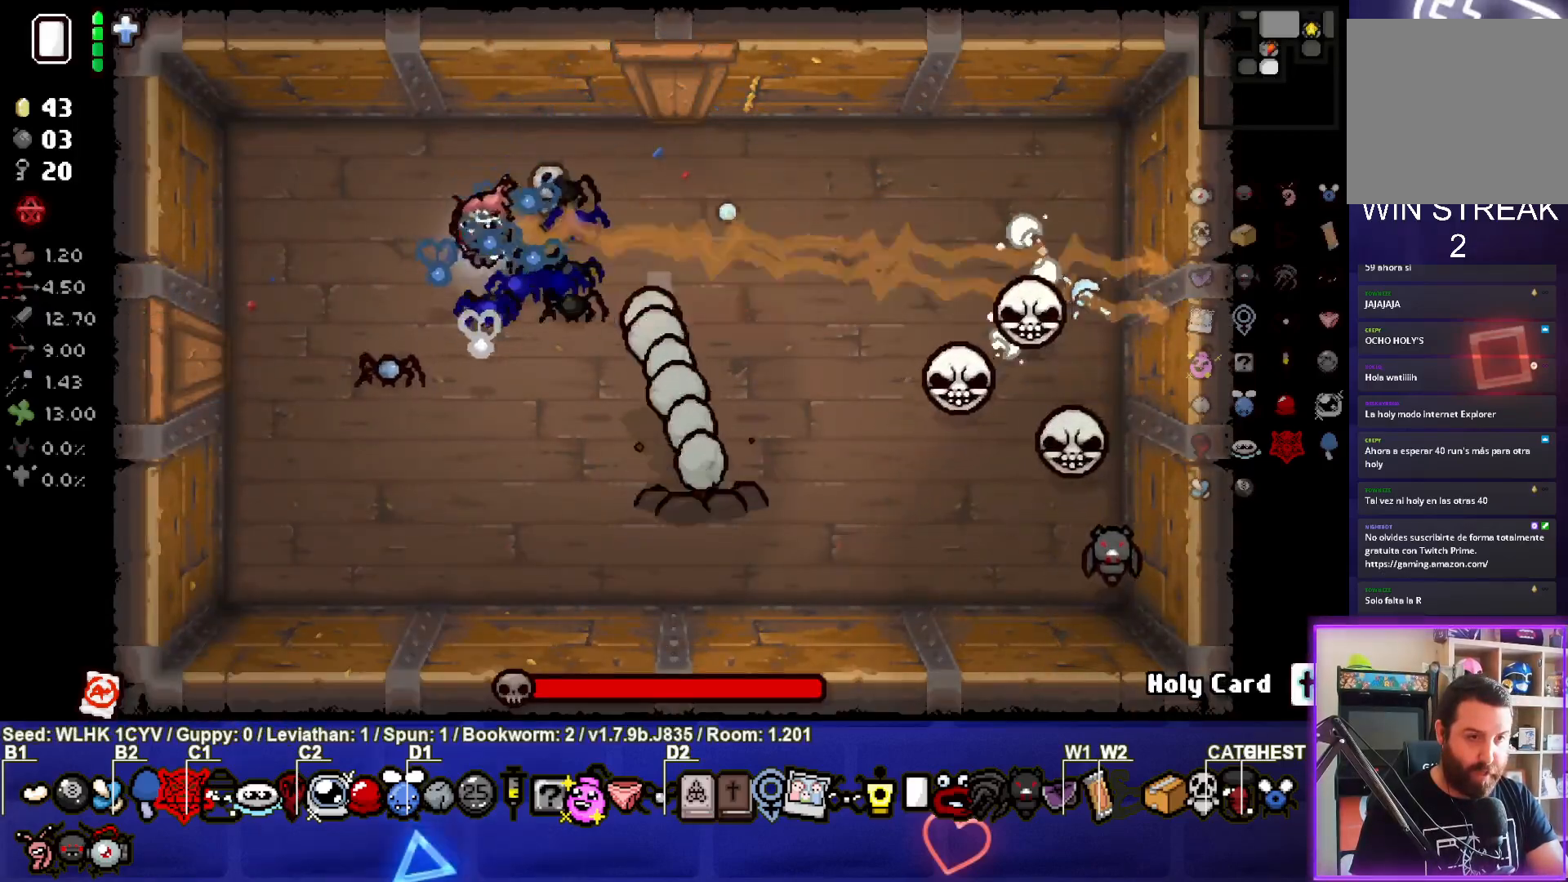
{"buttons": ["CIRCLE"], "left_stick": "left", "events": [[200, "left_stick", "left"]]}
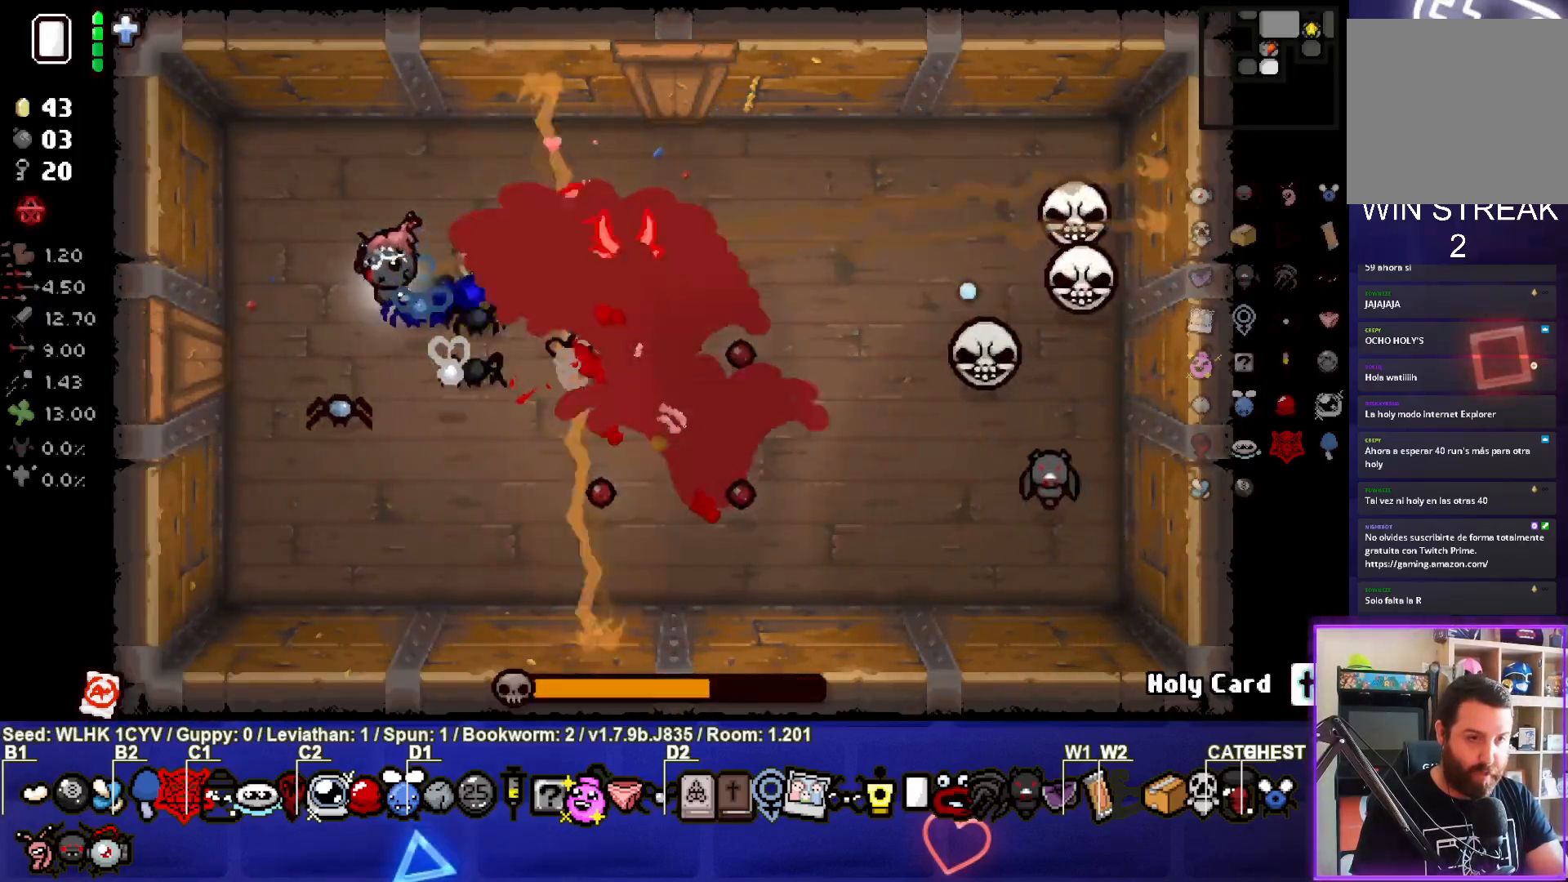
{"buttons": [], "left_stick": "up-left", "events": [[167, "left_stick", "center"], [217, "left_stick", "left"], [383, "left_stick", "up-left"], [400, "CIRCLE", "up"]]}
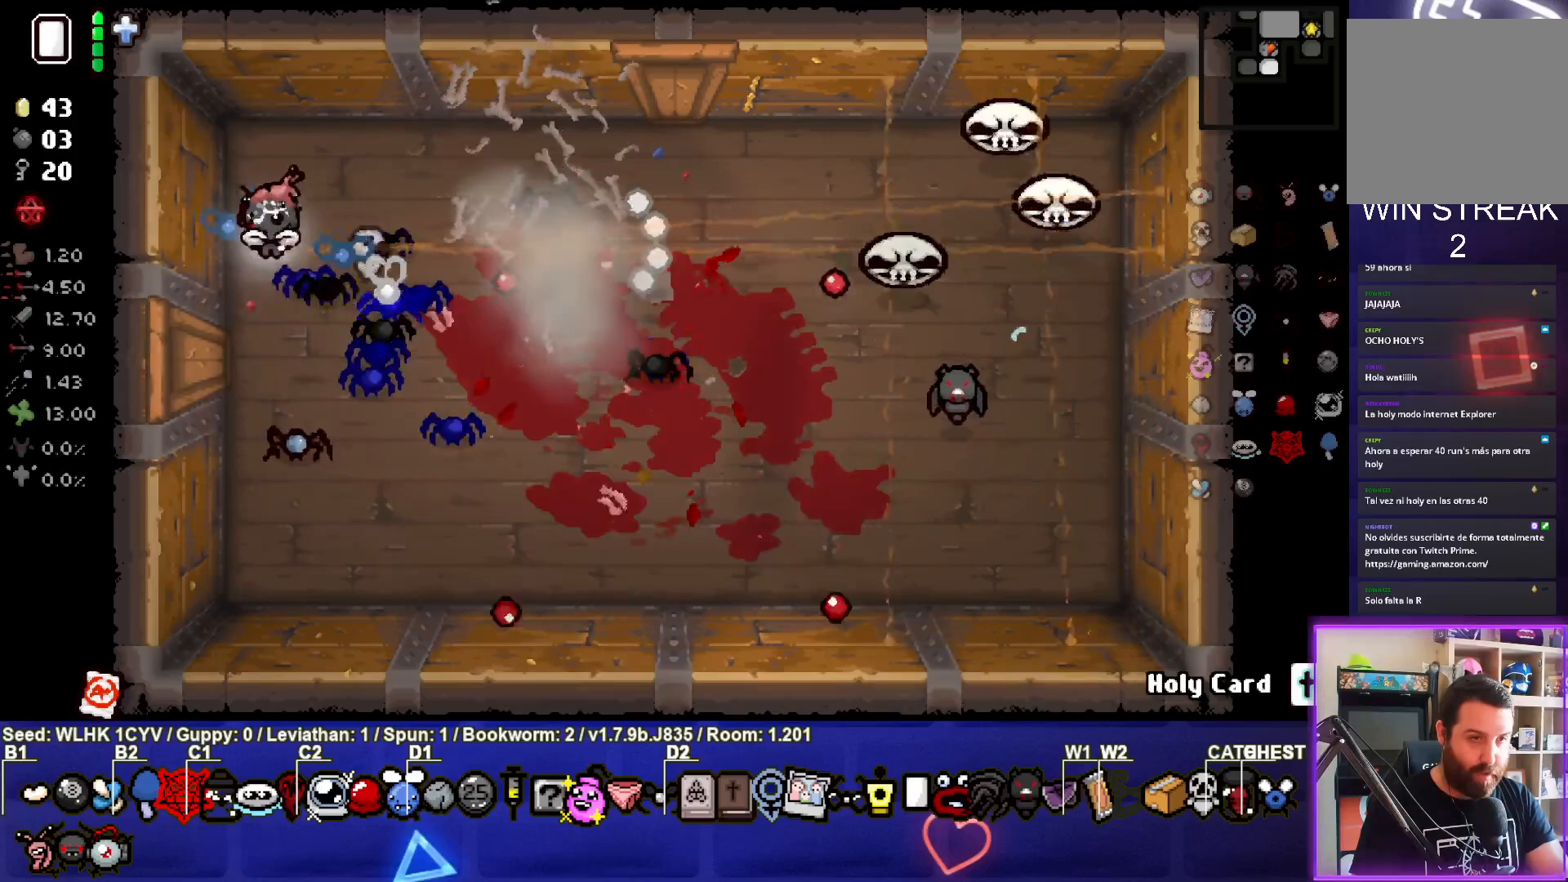
{"buttons": [], "left_stick": "center", "events": [[100, "left_stick", "center"], [200, "left_stick", "up-left"], [350, "left_stick", "center"]]}
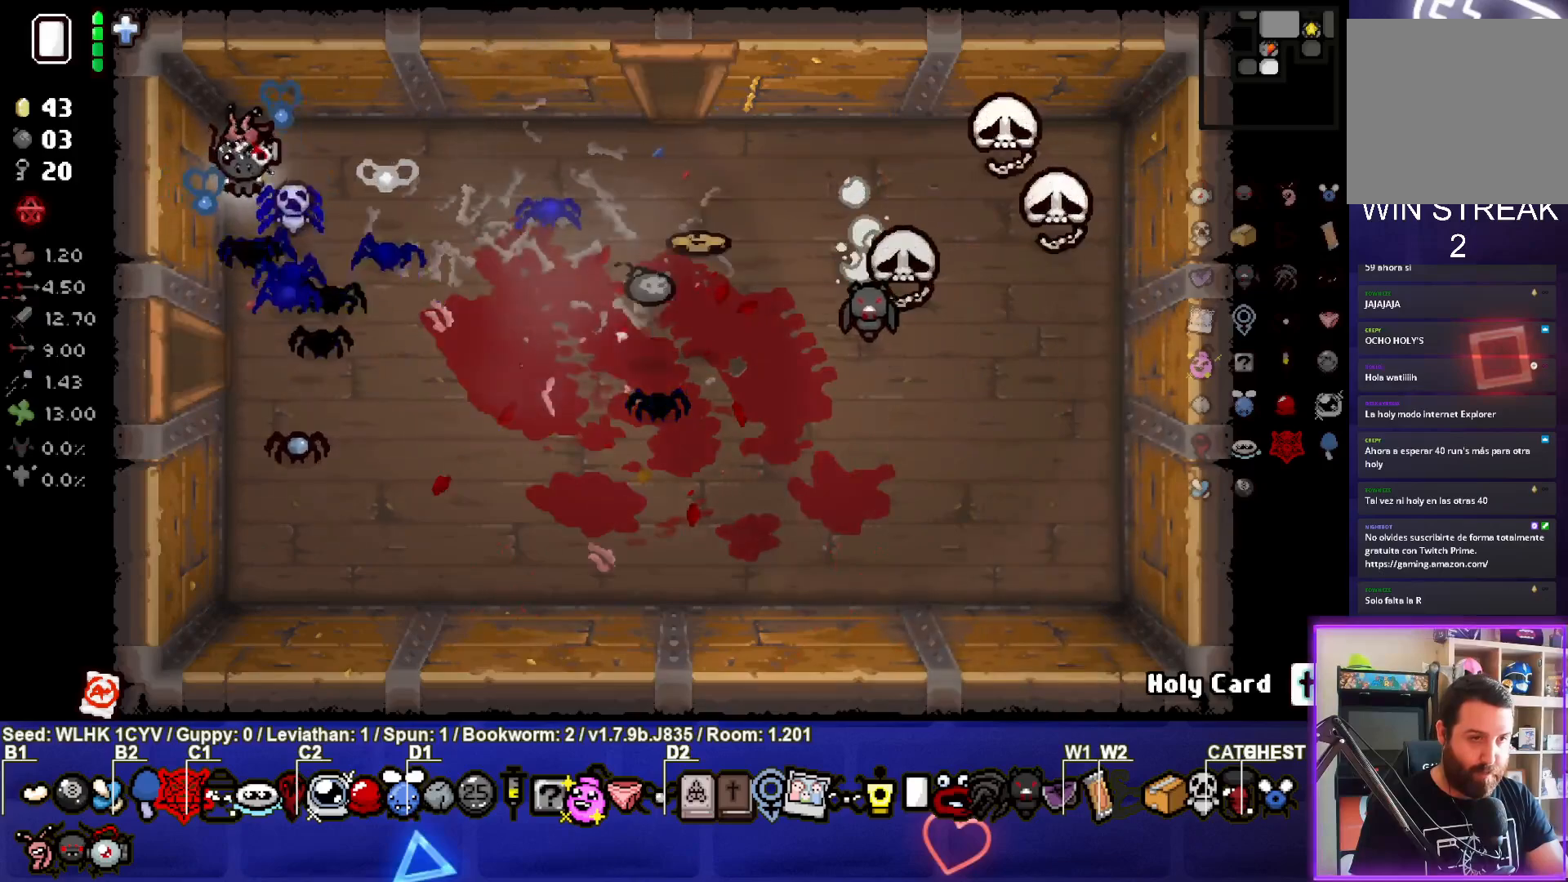
{"buttons": [], "left_stick": "right", "events": [[33, "left_stick", "right"]]}
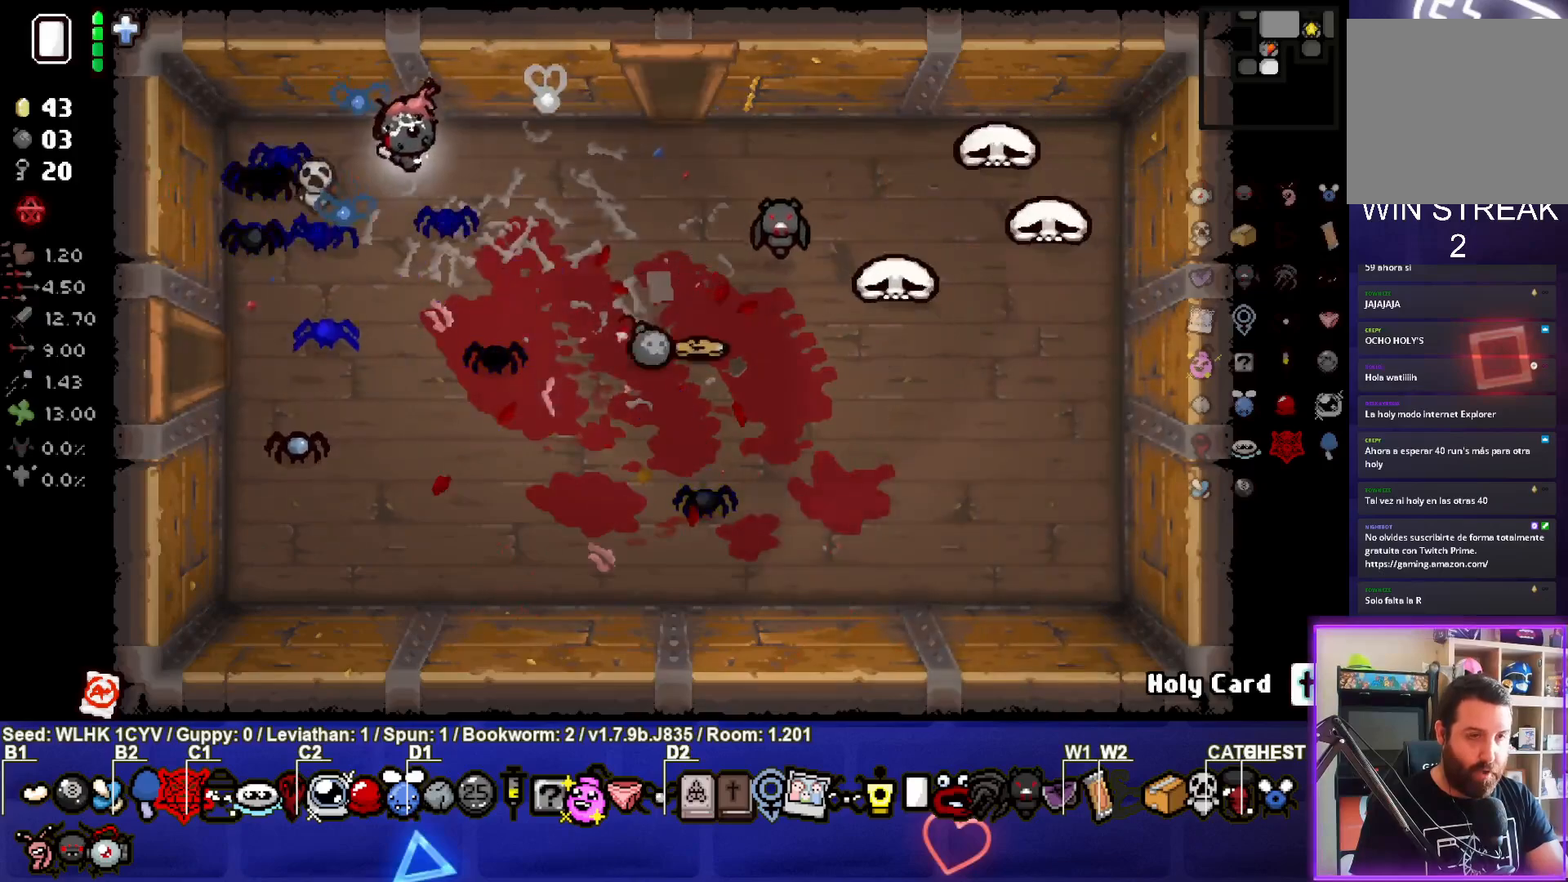
{"buttons": [], "left_stick": "up-right", "events": [[433, "left_stick", "up-right"]]}
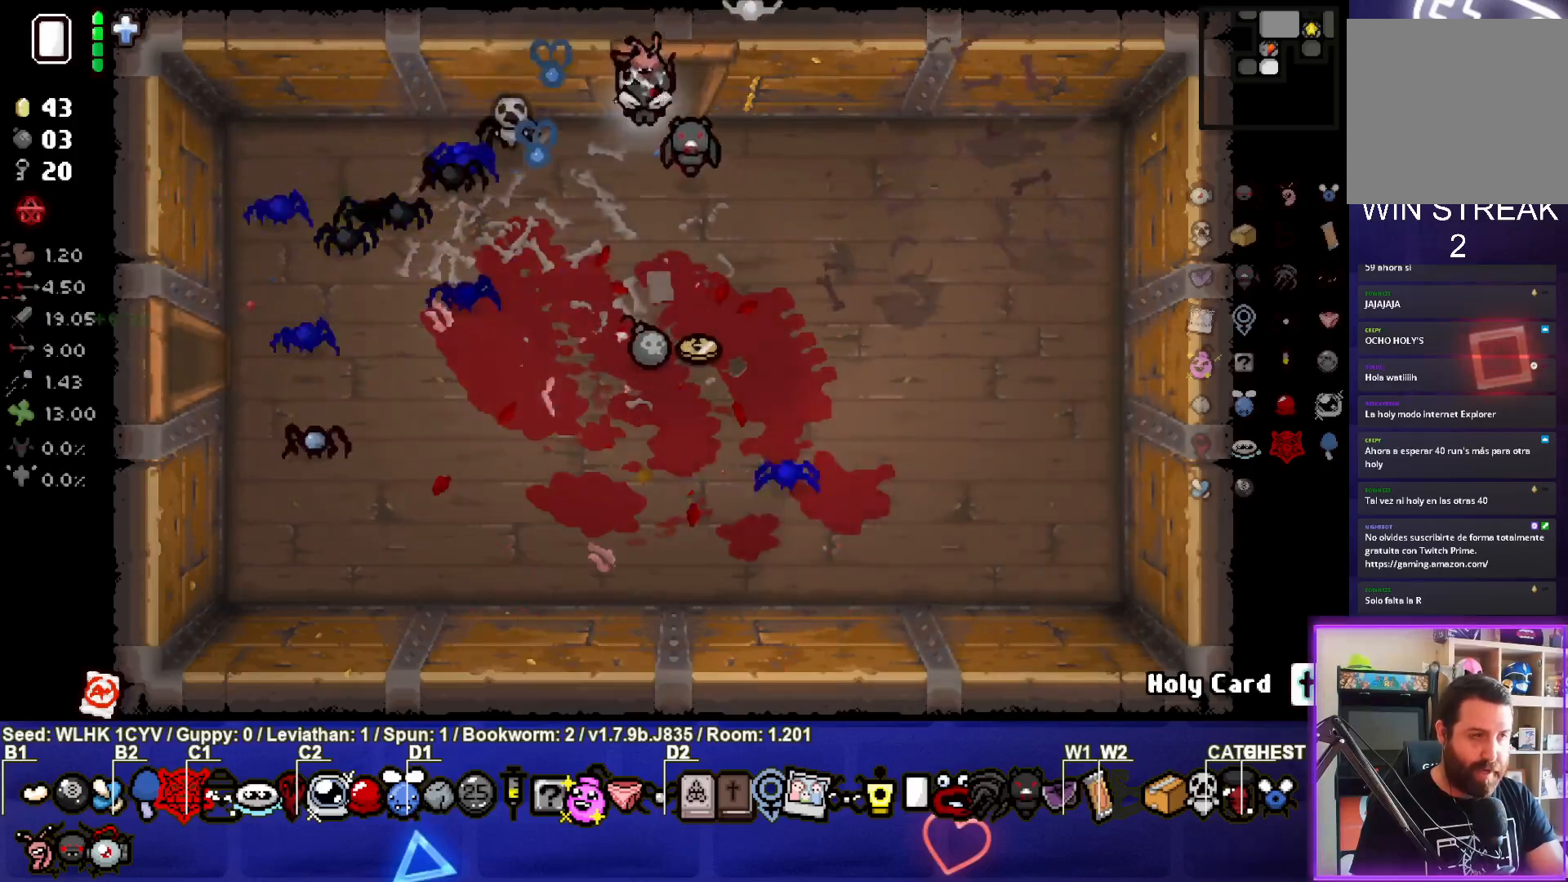
{"buttons": [], "left_stick": "center", "events": [[117, "left_stick", "up"], [317, "left_stick", "center"]]}
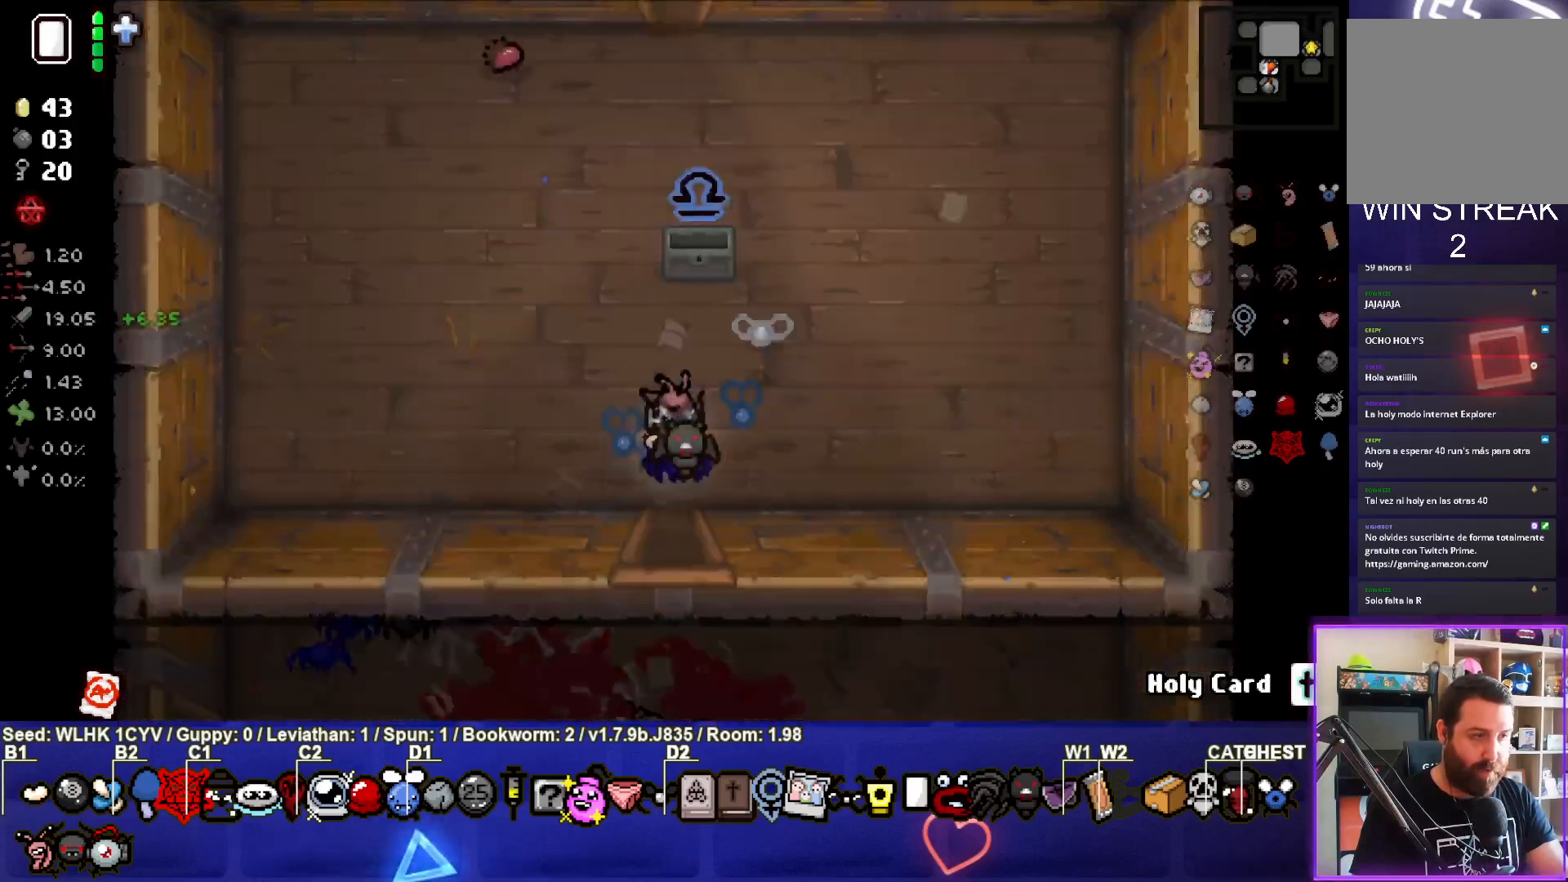
{"buttons": [], "left_stick": "up", "events": [[400, "left_stick", "up"]]}
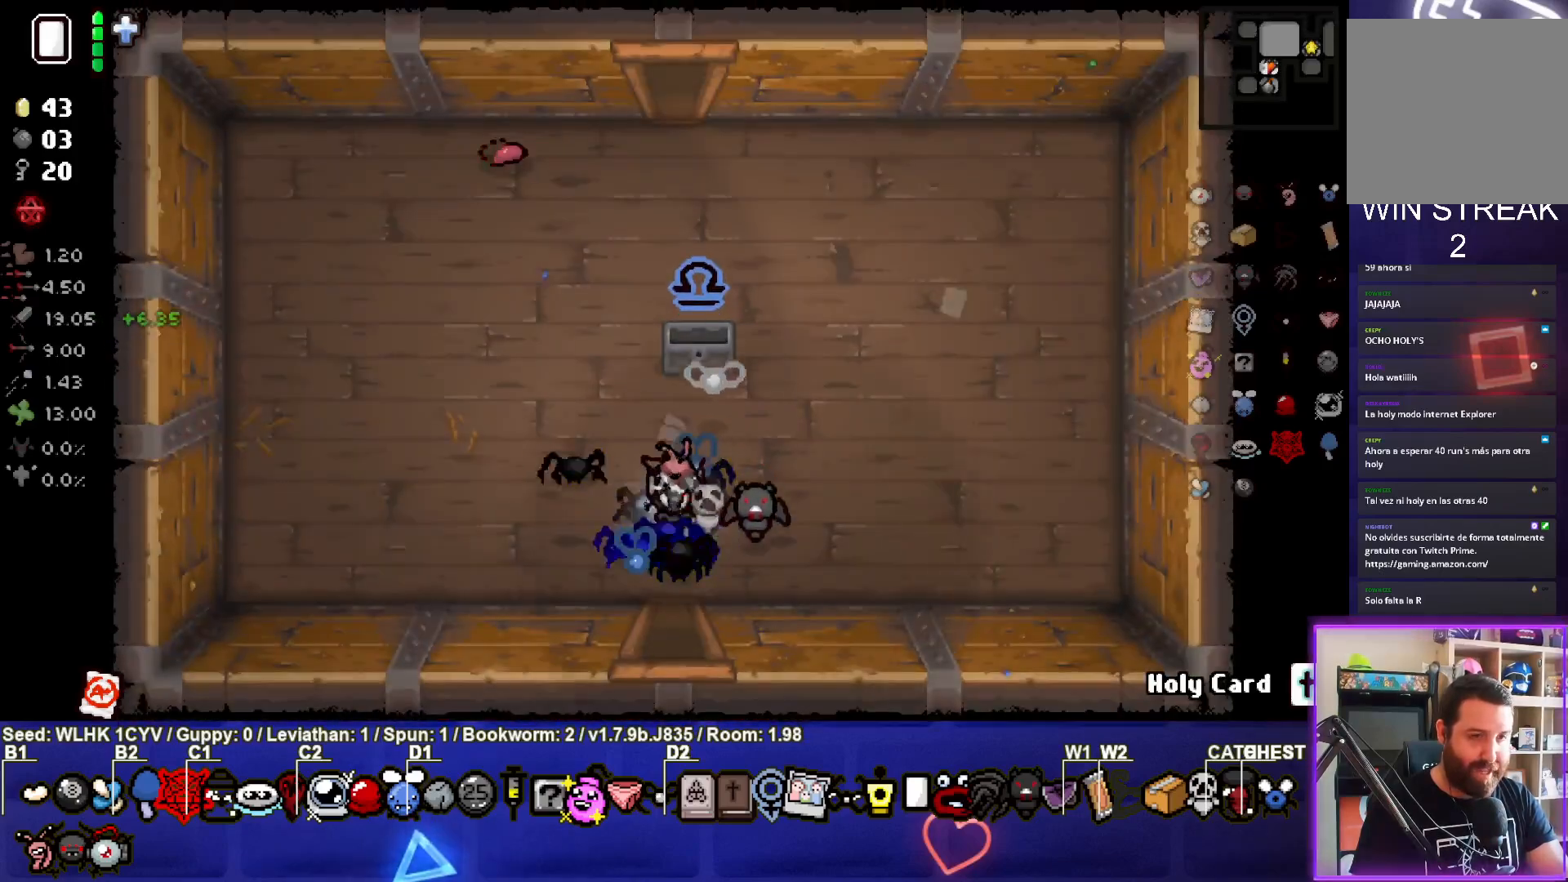
{"buttons": [], "left_stick": "down-left", "events": [[467, "left_stick", "down-left"]]}
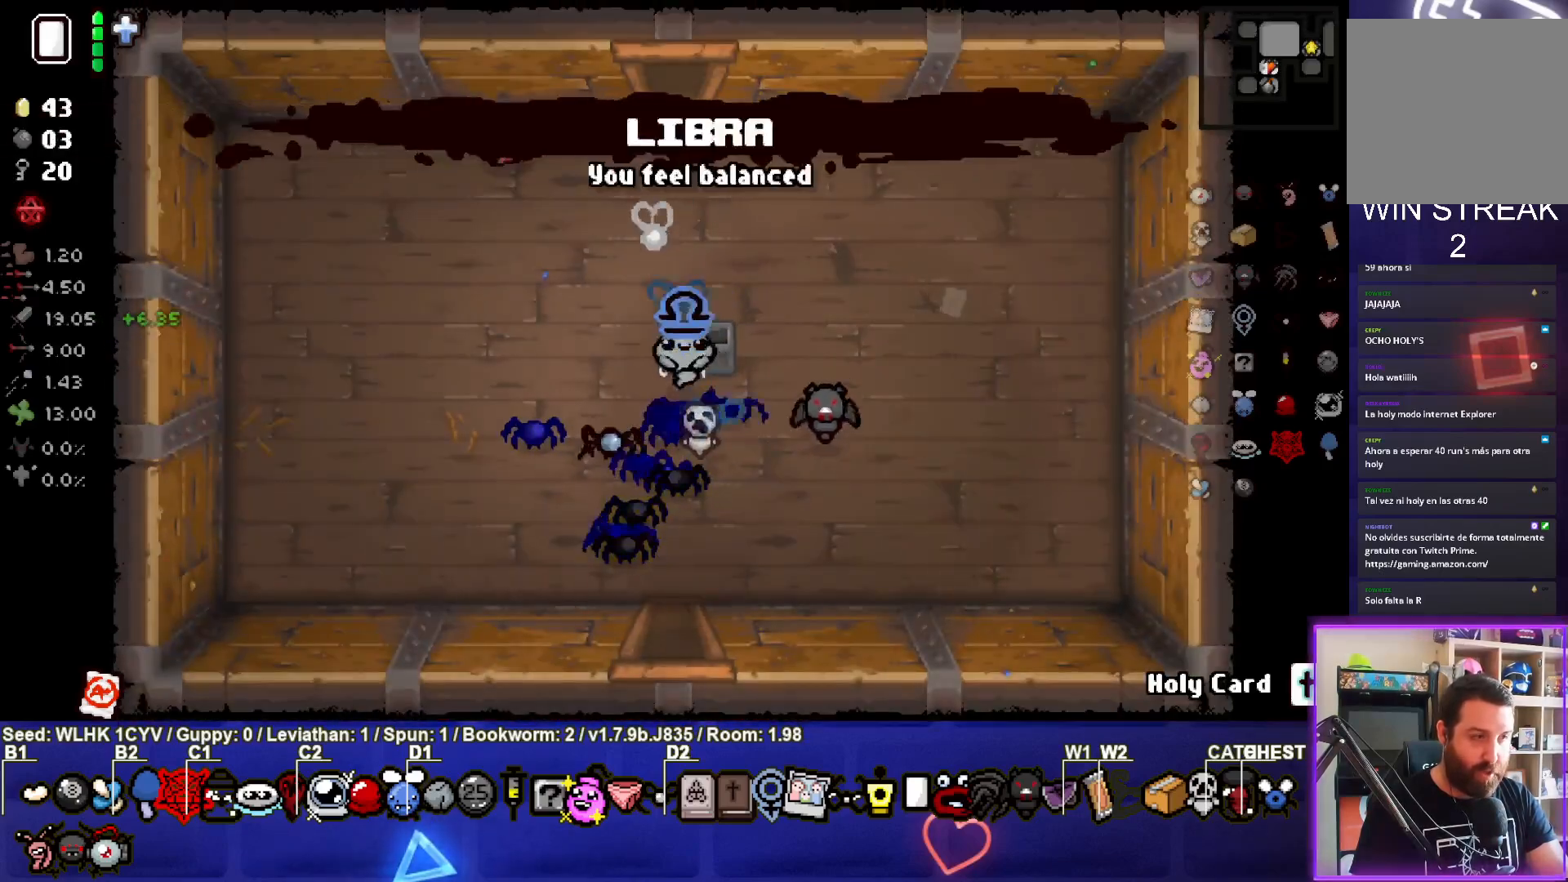
{"buttons": [], "left_stick": "center", "events": [[267, "left_stick", "center"]]}
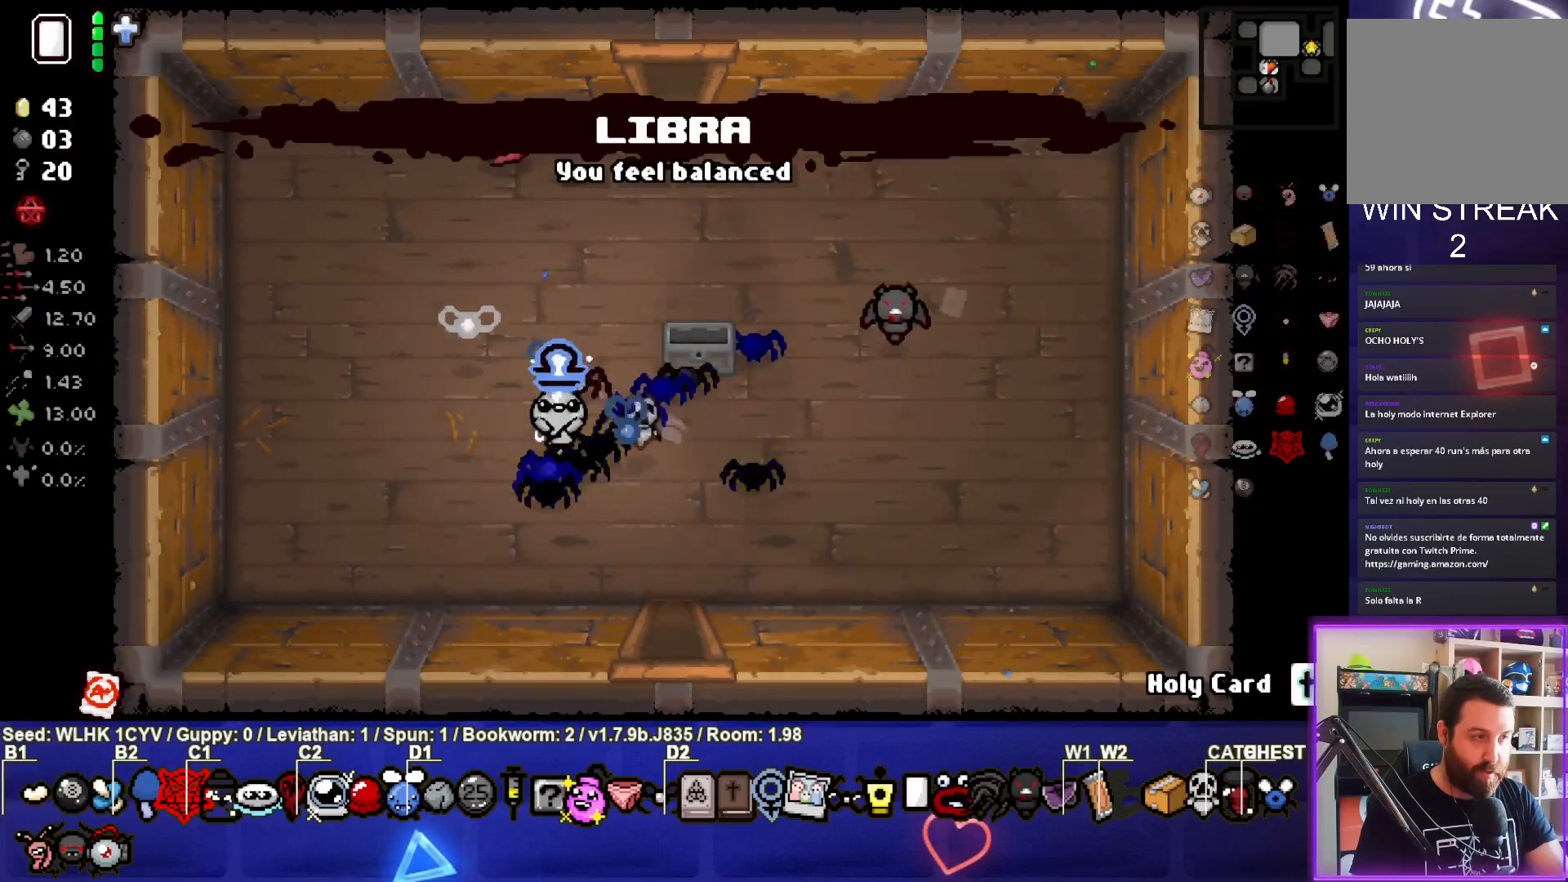
{"buttons": [], "left_stick": "center", "events": []}
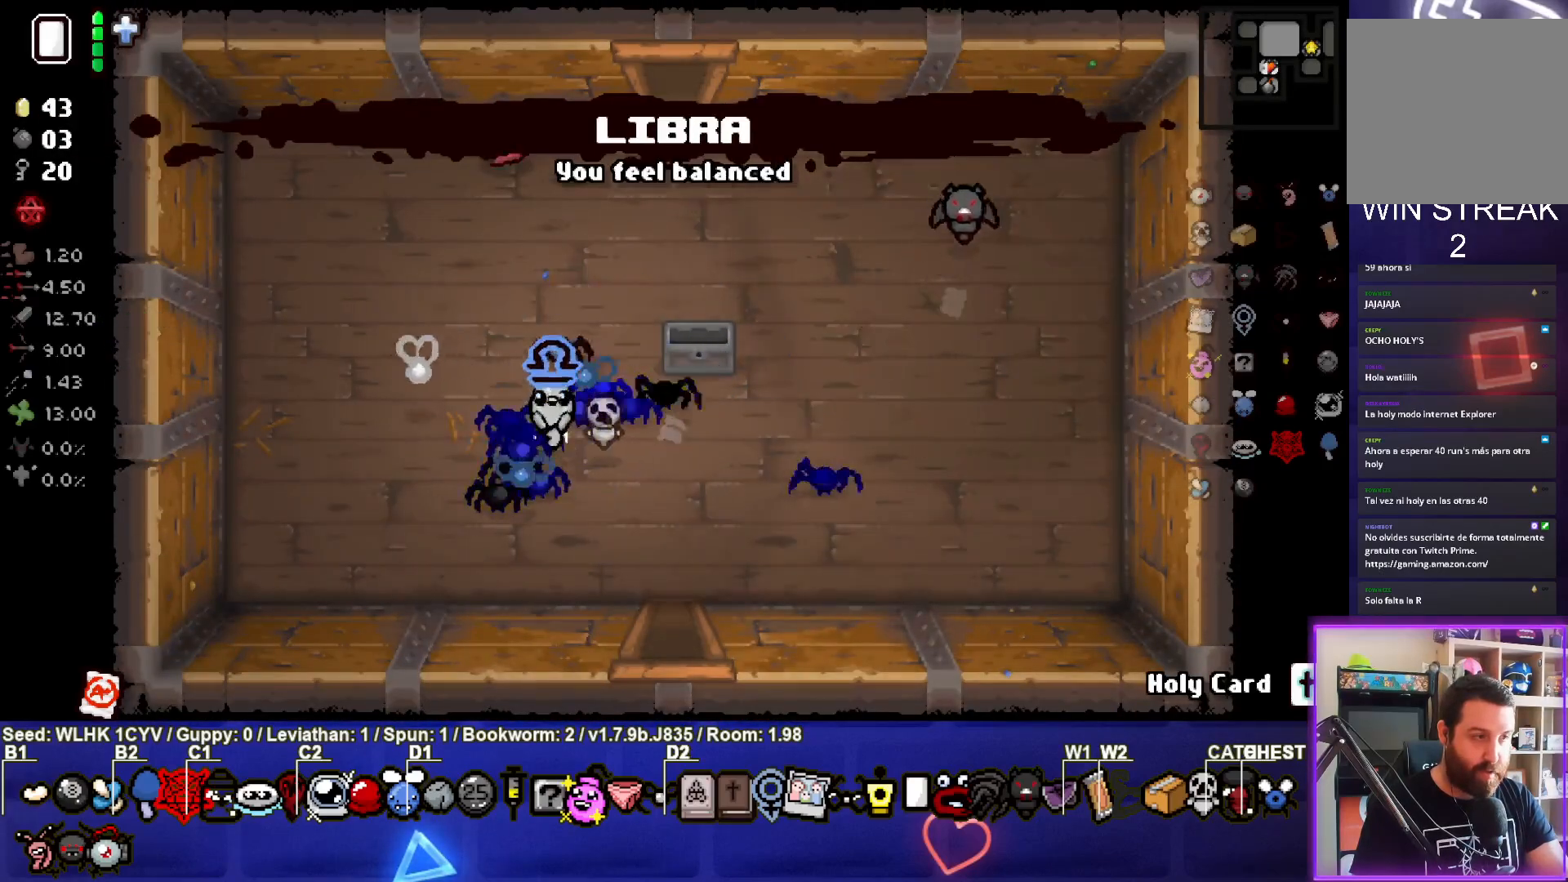
{"buttons": [], "left_stick": "center", "events": []}
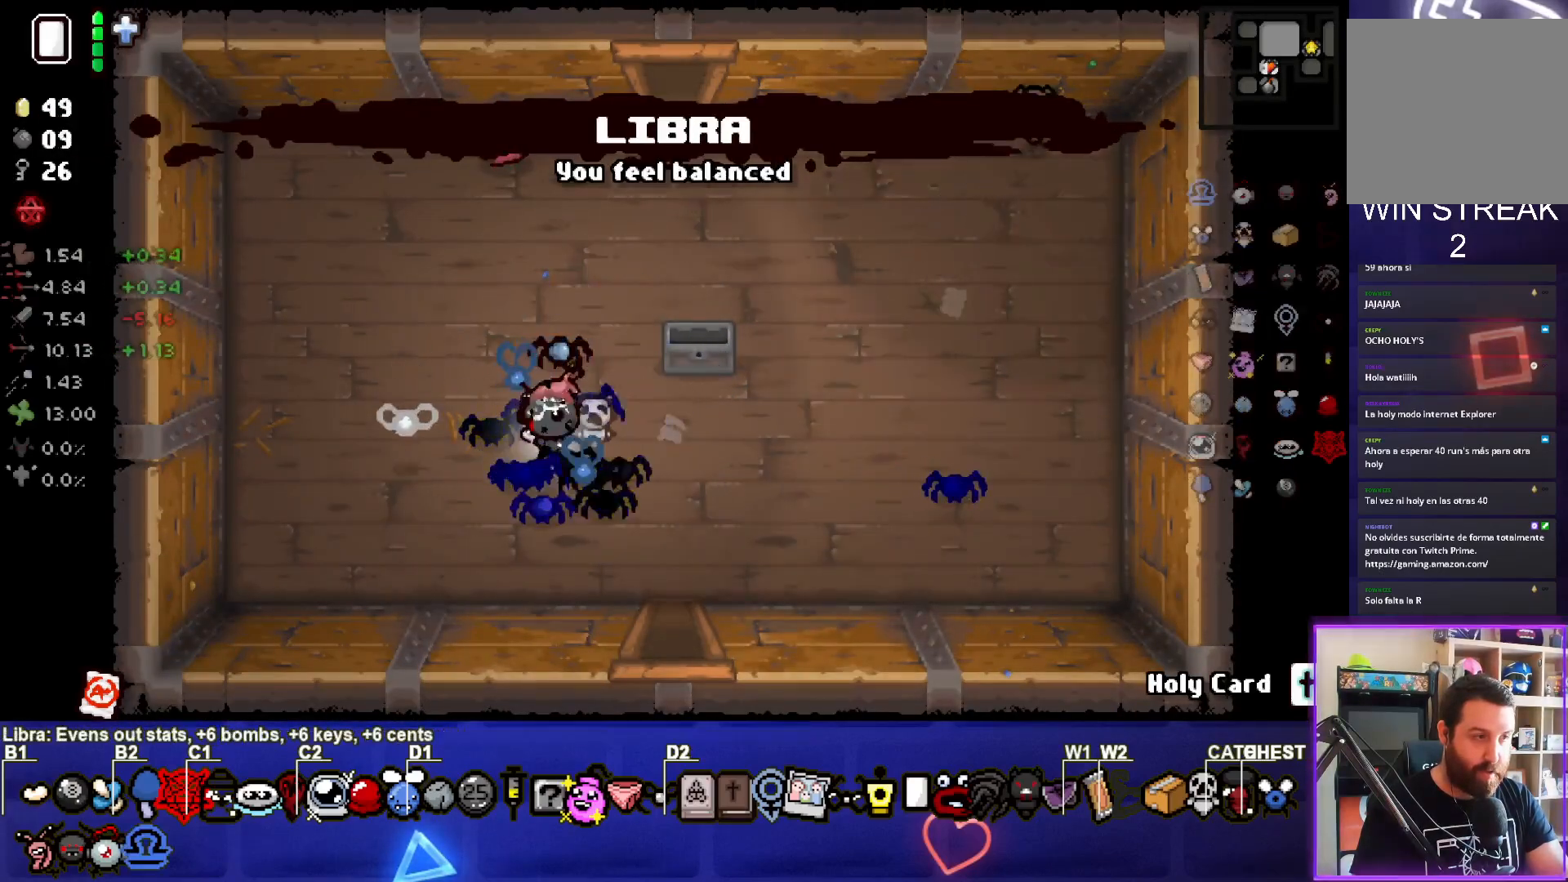
{"buttons": [], "left_stick": "down", "events": [[17, "left_stick", "down-right"], [450, "left_stick", "down"]]}
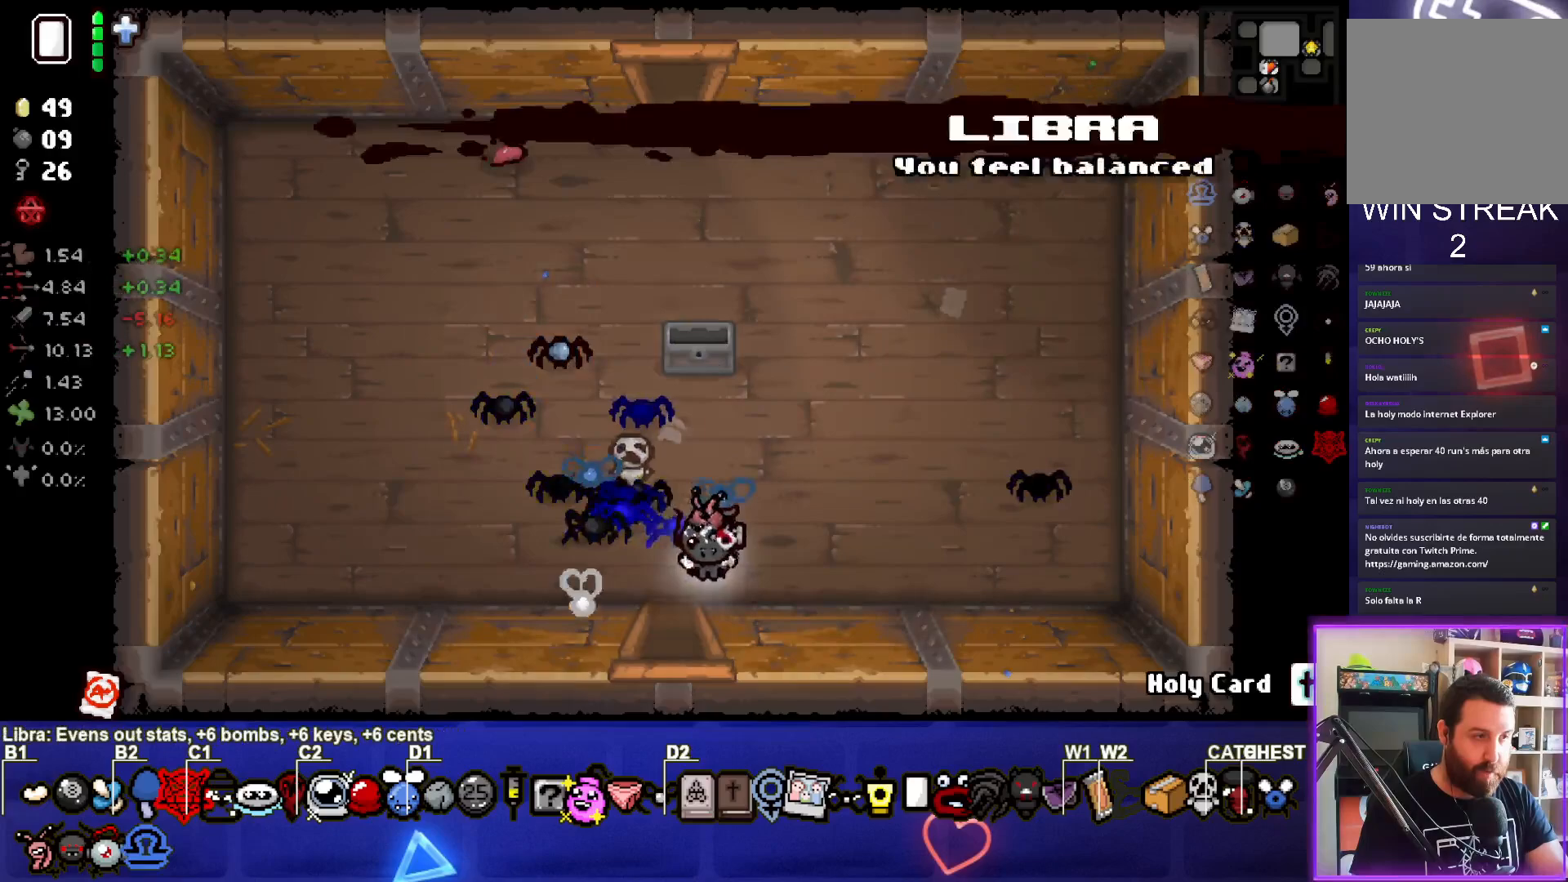
{"buttons": [], "left_stick": "center", "events": [[300, "left_stick", "center"]]}
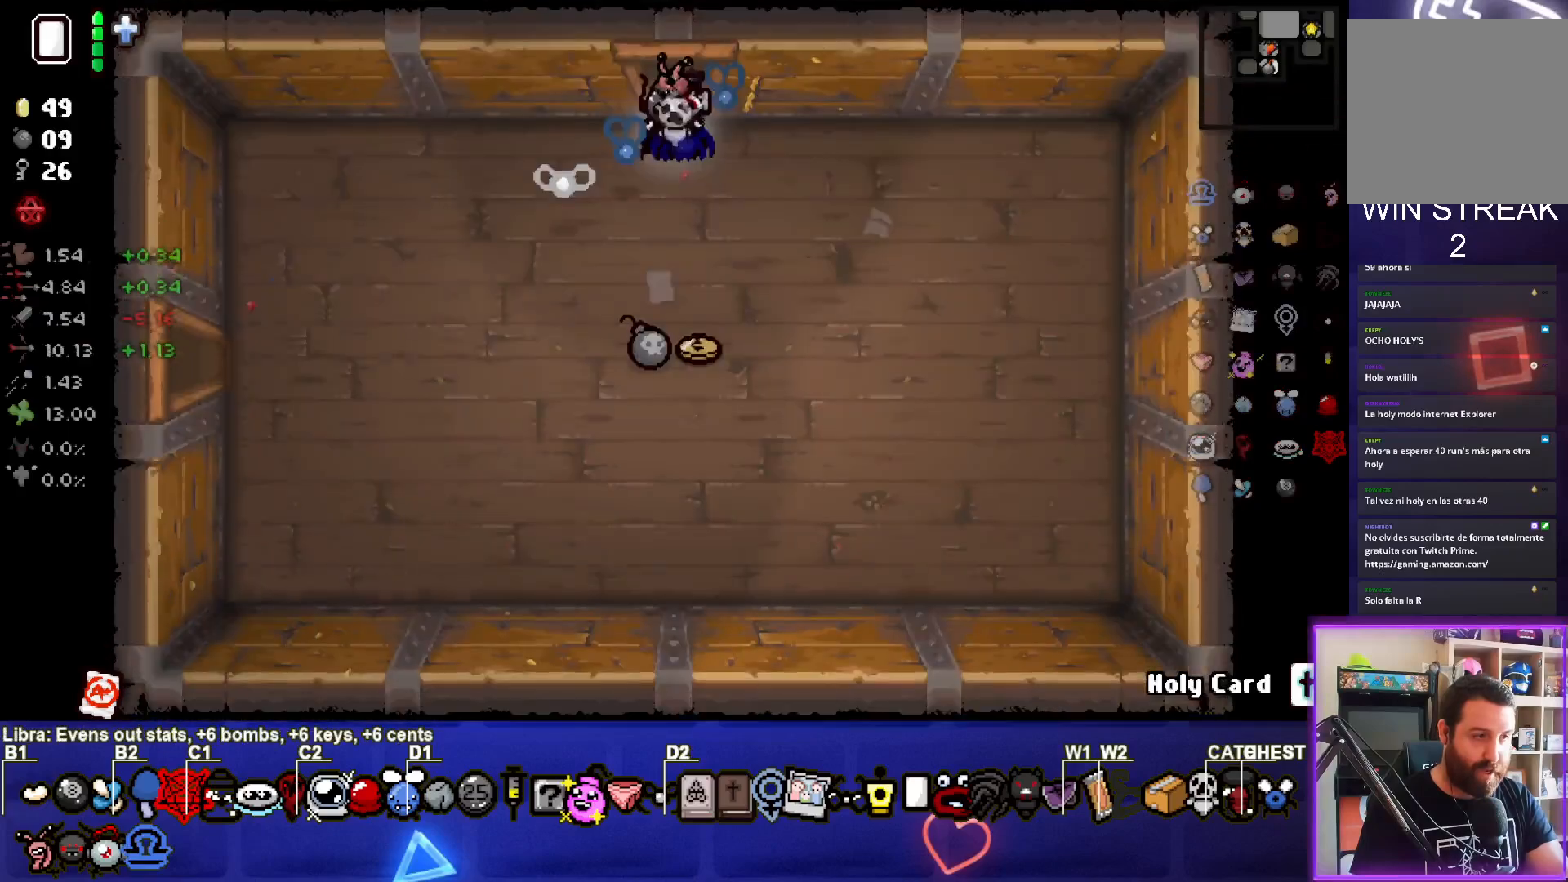
{"buttons": ["SQUARE"], "left_stick": "center", "events": [[167, "SQUARE", "down"], [200, "left_stick", "down-left"], [350, "left_stick", "center"]]}
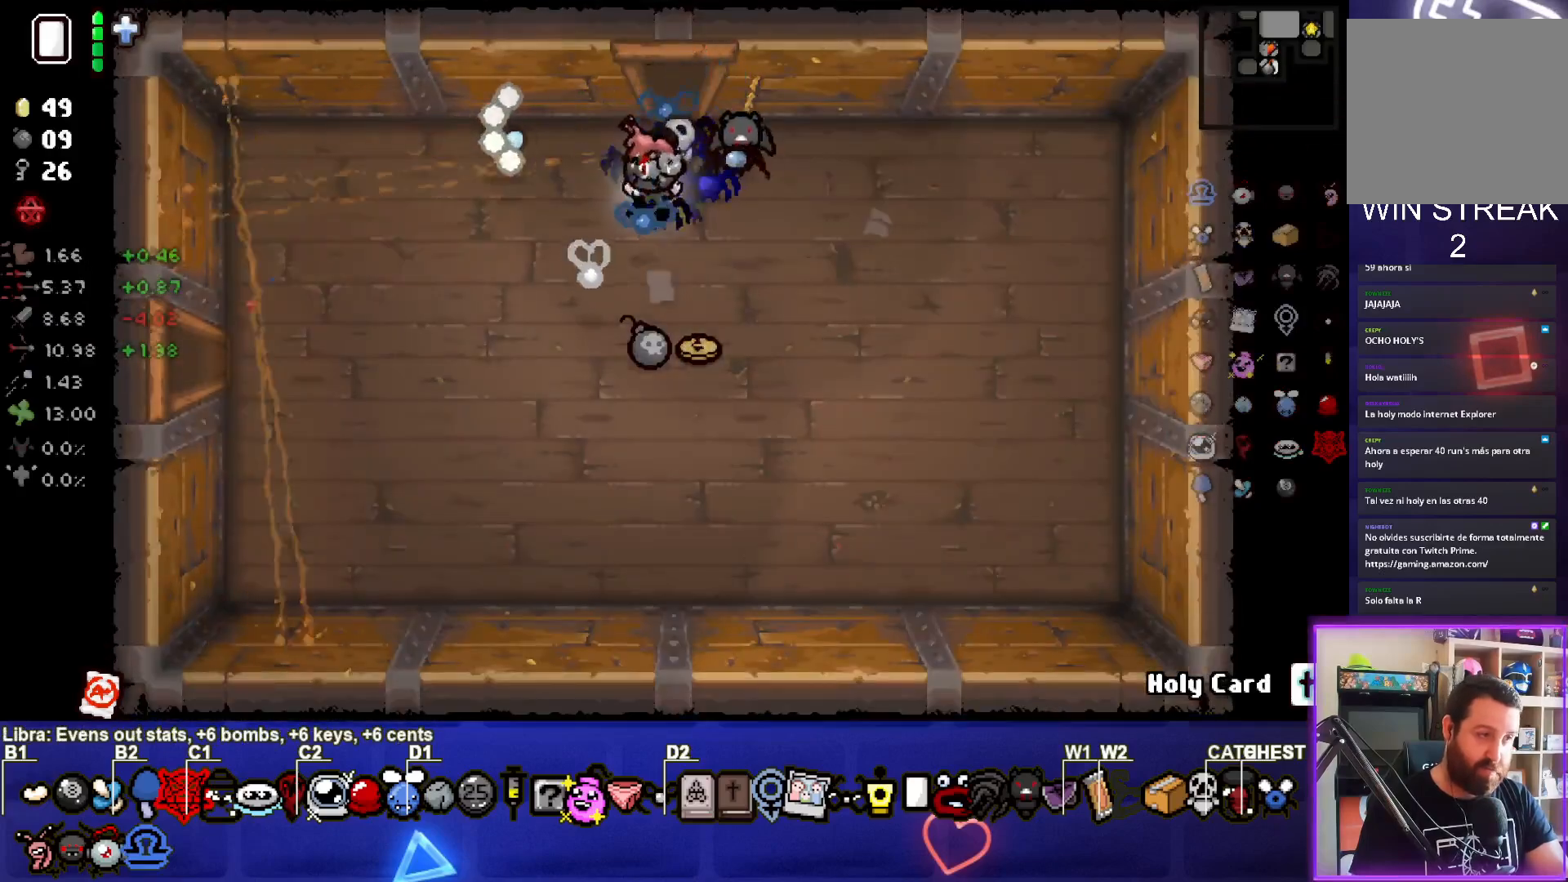
{"buttons": [], "left_stick": "down-right", "events": [[133, "left_stick", "down"], [250, "SQUARE", "up"], [433, "left_stick", "down-right"]]}
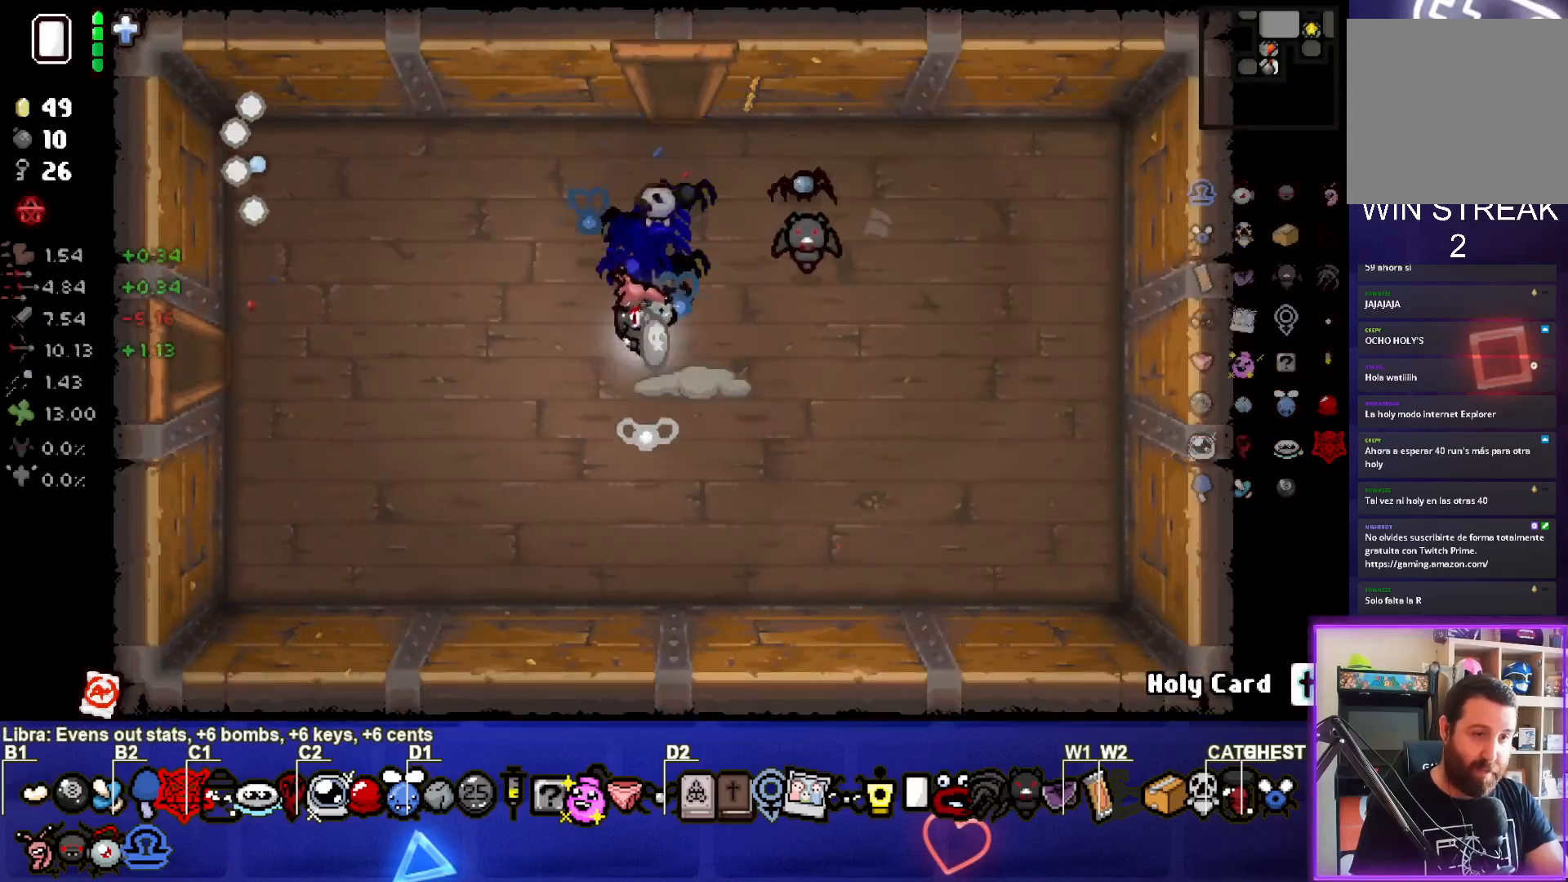
{"buttons": [], "left_stick": "left", "events": [[167, "left_stick", "center"], [233, "left_stick", "left"]]}
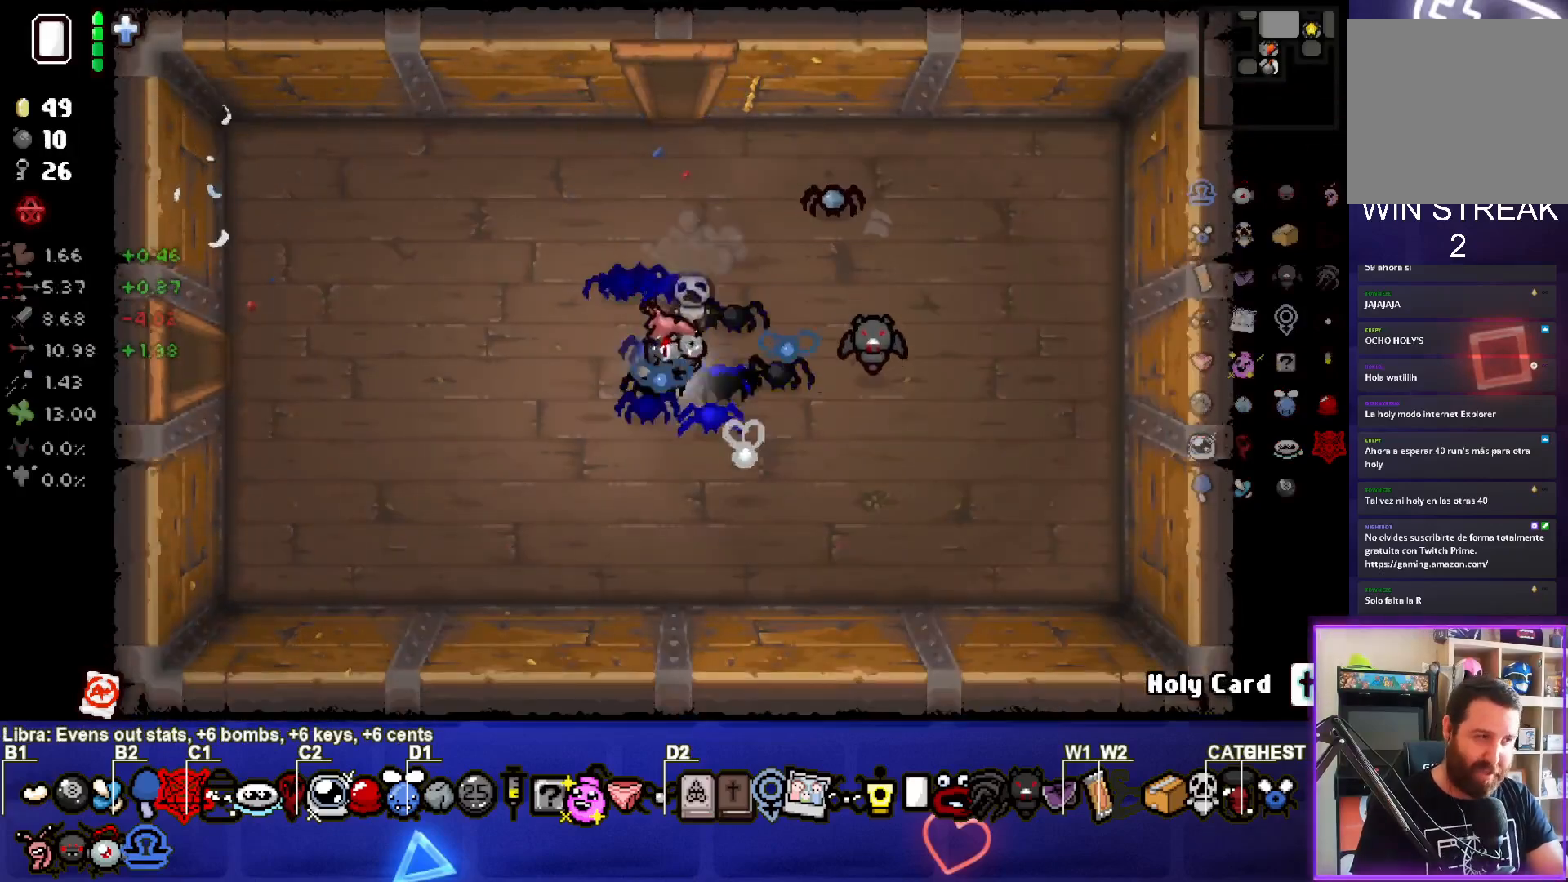
{"buttons": [], "left_stick": "left", "events": []}
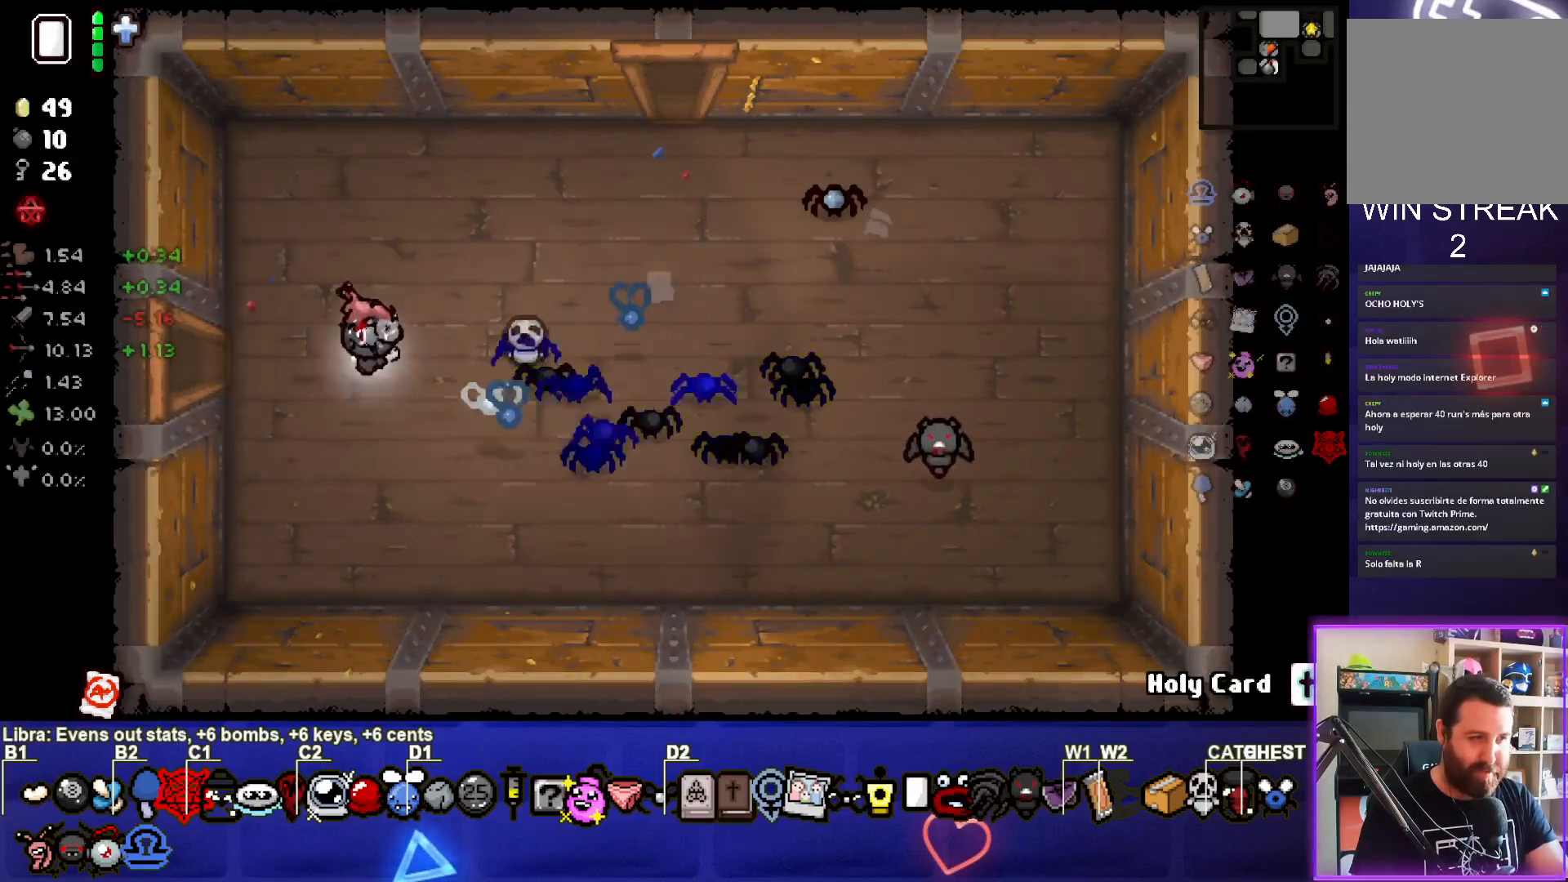
{"buttons": ["SQUARE"], "left_stick": "center", "events": [[467, "SQUARE", "down"], [500, "left_stick", "center"]]}
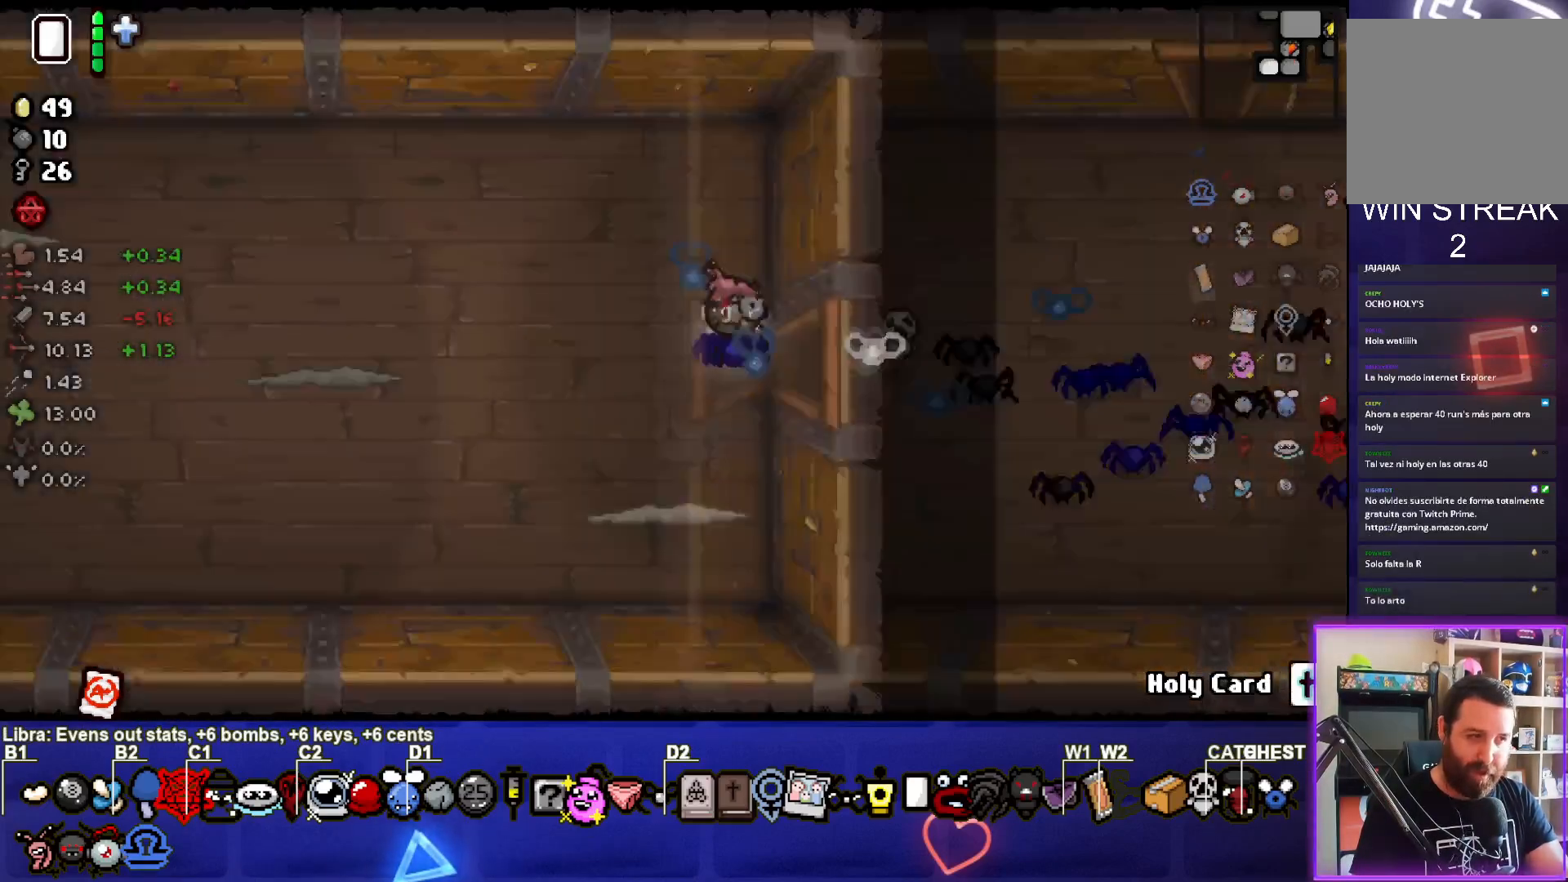
{"buttons": ["SQUARE"], "left_stick": "left", "events": [[500, "left_stick", "left"]]}
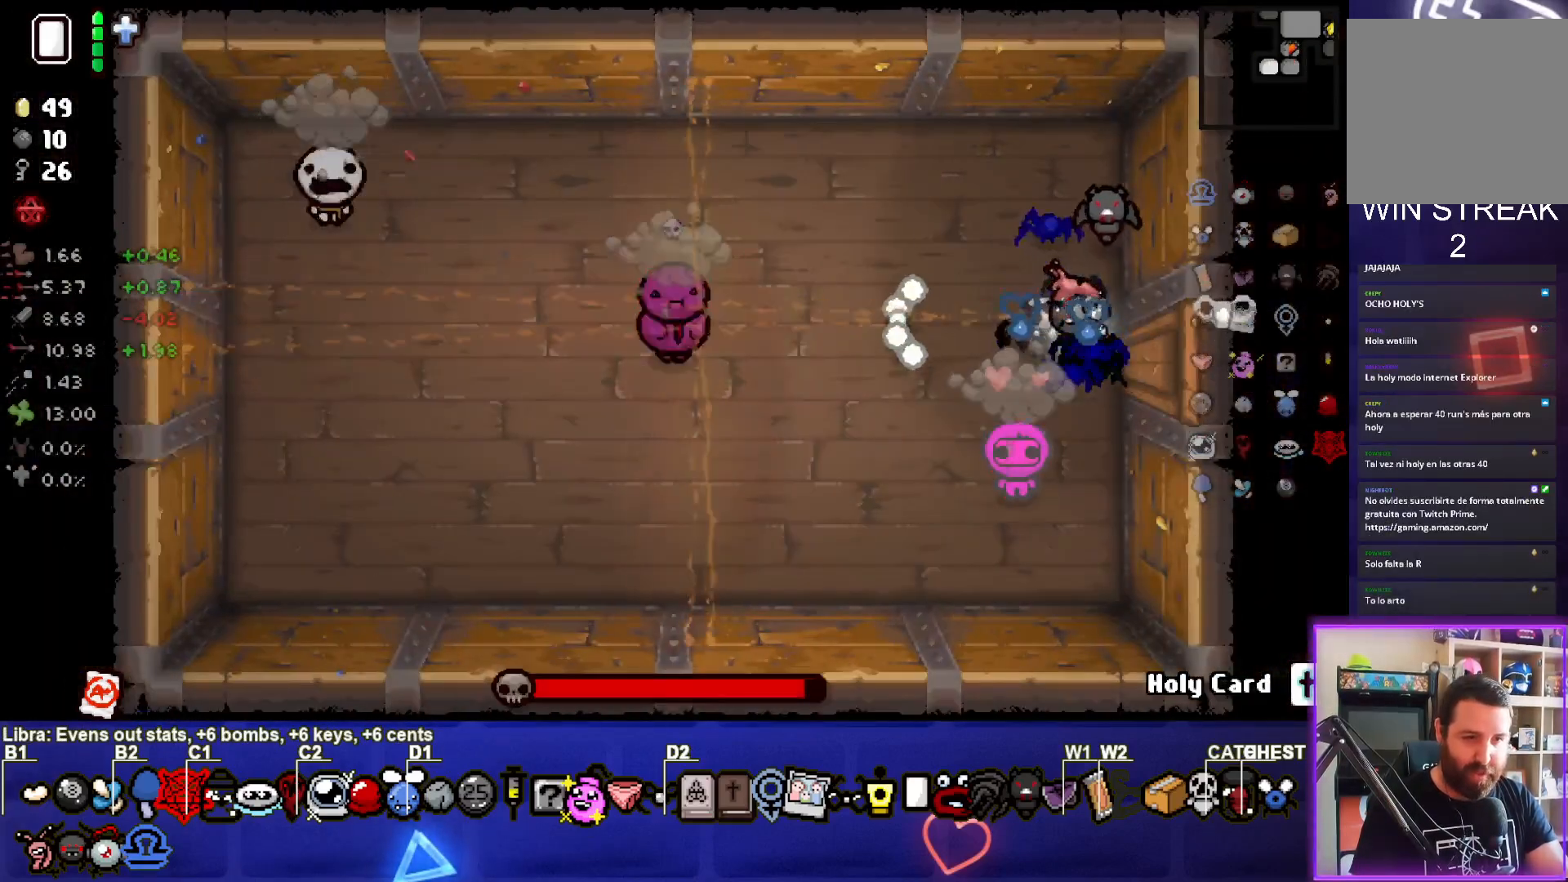
{"buttons": ["SQUARE"], "left_stick": "left", "events": [[183, "left_stick", "center"], [300, "left_stick", "left"]]}
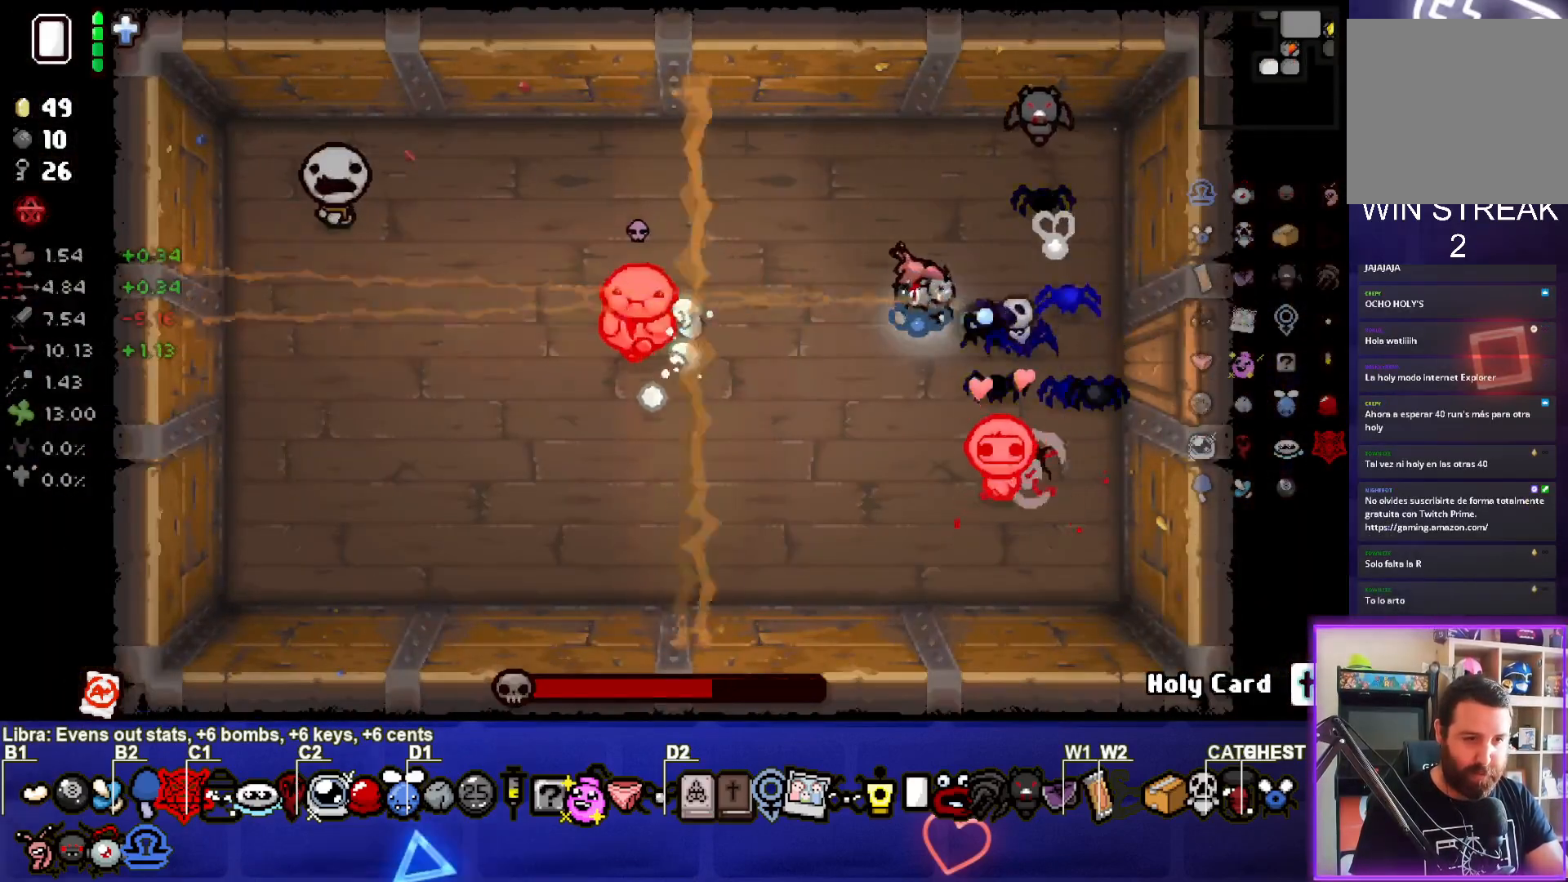
{"buttons": ["SQUARE"], "left_stick": "center", "events": [[317, "left_stick", "up"], [467, "left_stick", "center"]]}
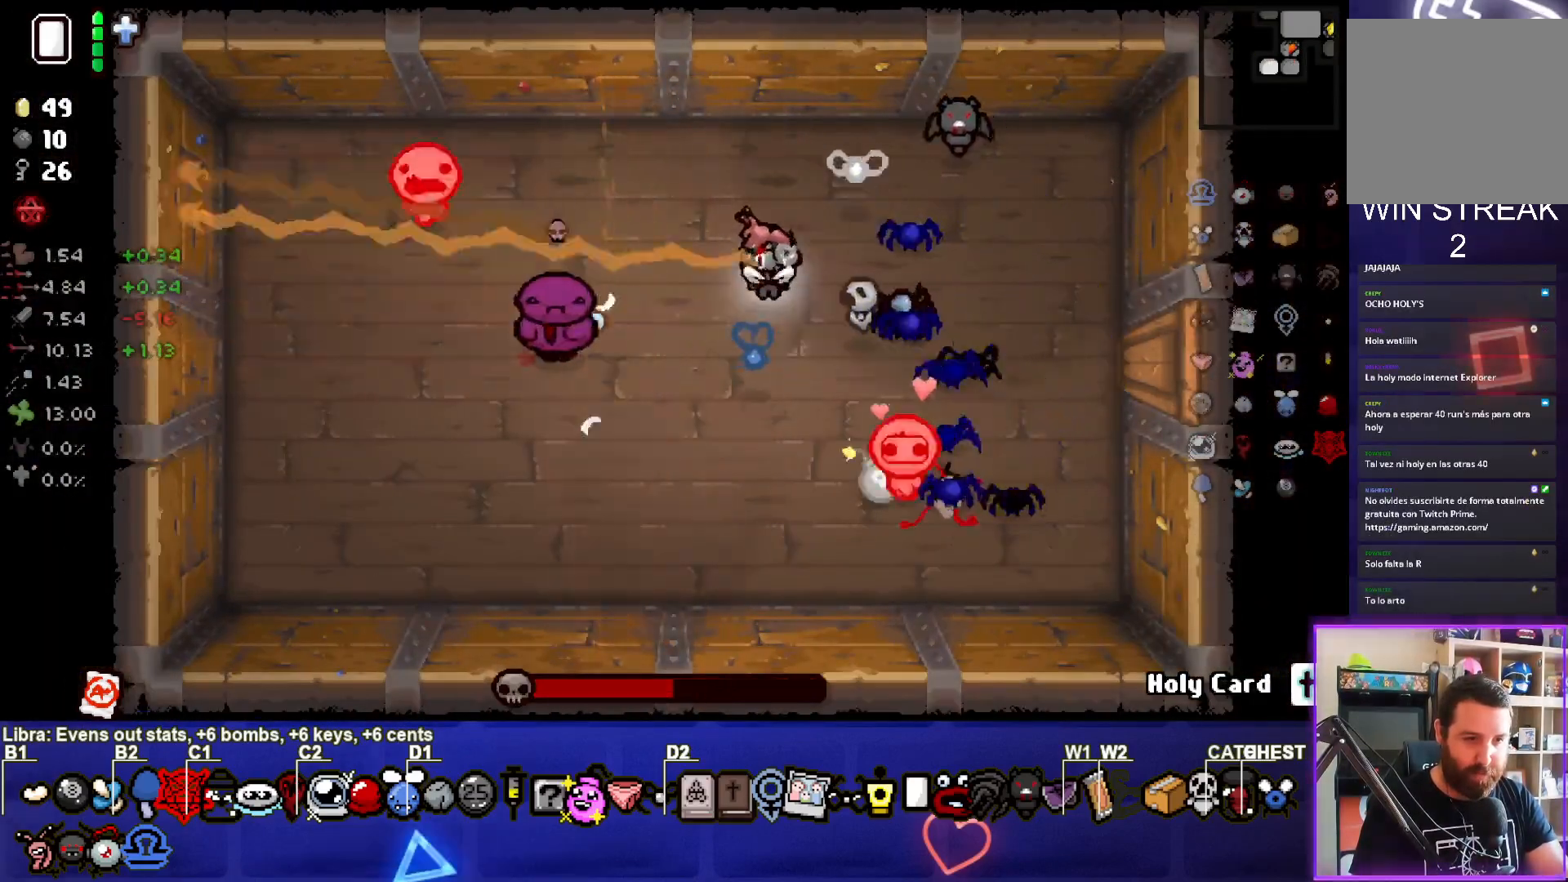
{"buttons": ["SQUARE"], "left_stick": "center", "events": [[50, "left_stick", "up-right"], [250, "left_stick", "right"], [483, "left_stick", "center"]]}
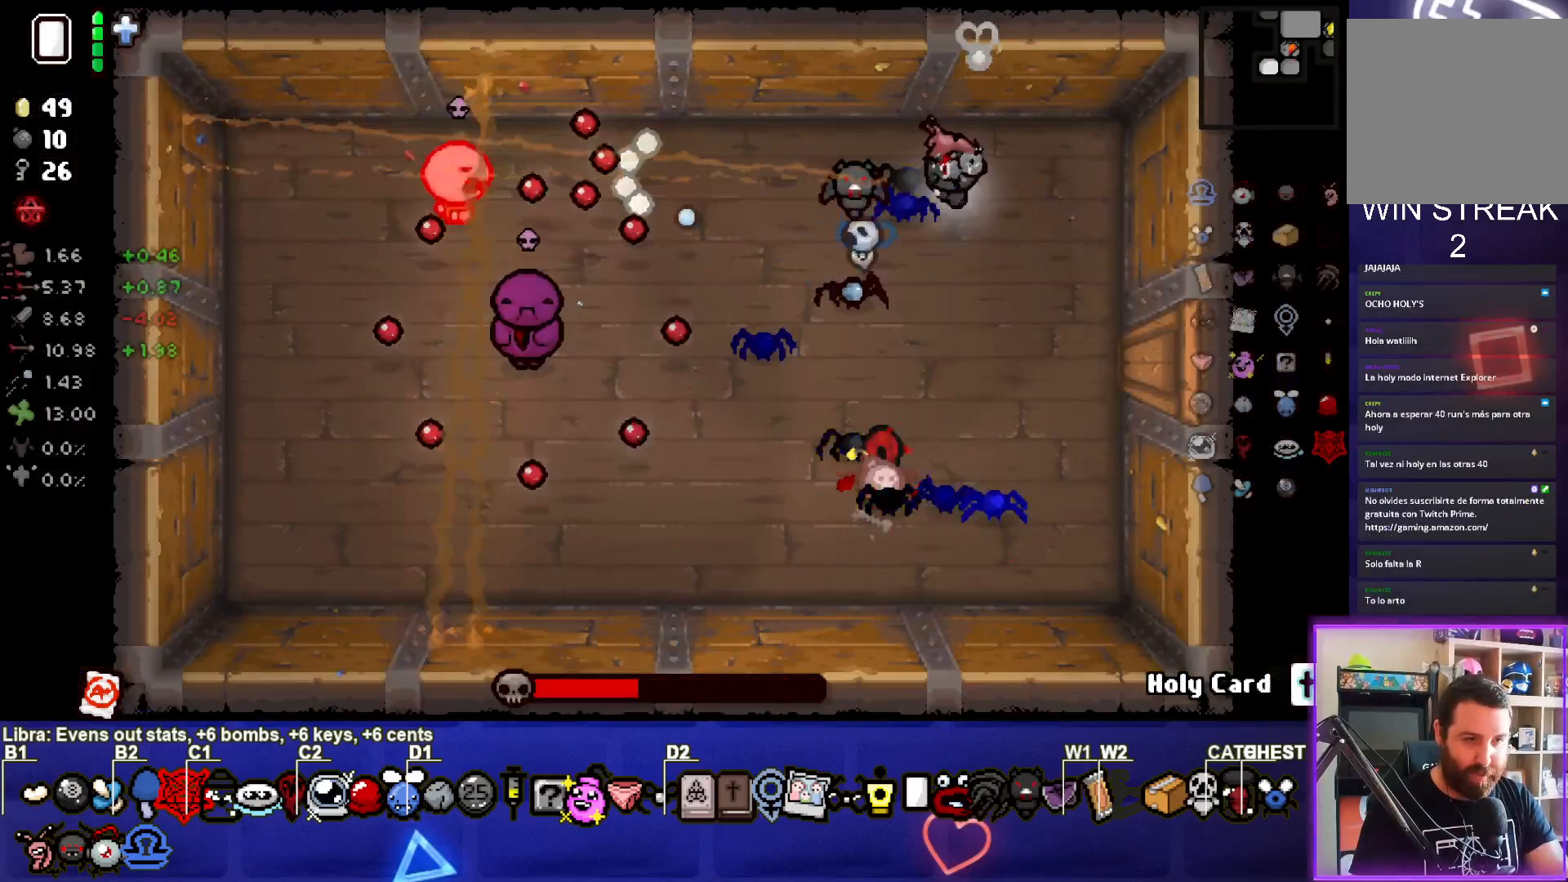
{"buttons": ["SQUARE"], "left_stick": "down-right", "events": [[50, "left_stick", "right"], [217, "left_stick", "center"], [300, "left_stick", "right"], [417, "left_stick", "down-right"]]}